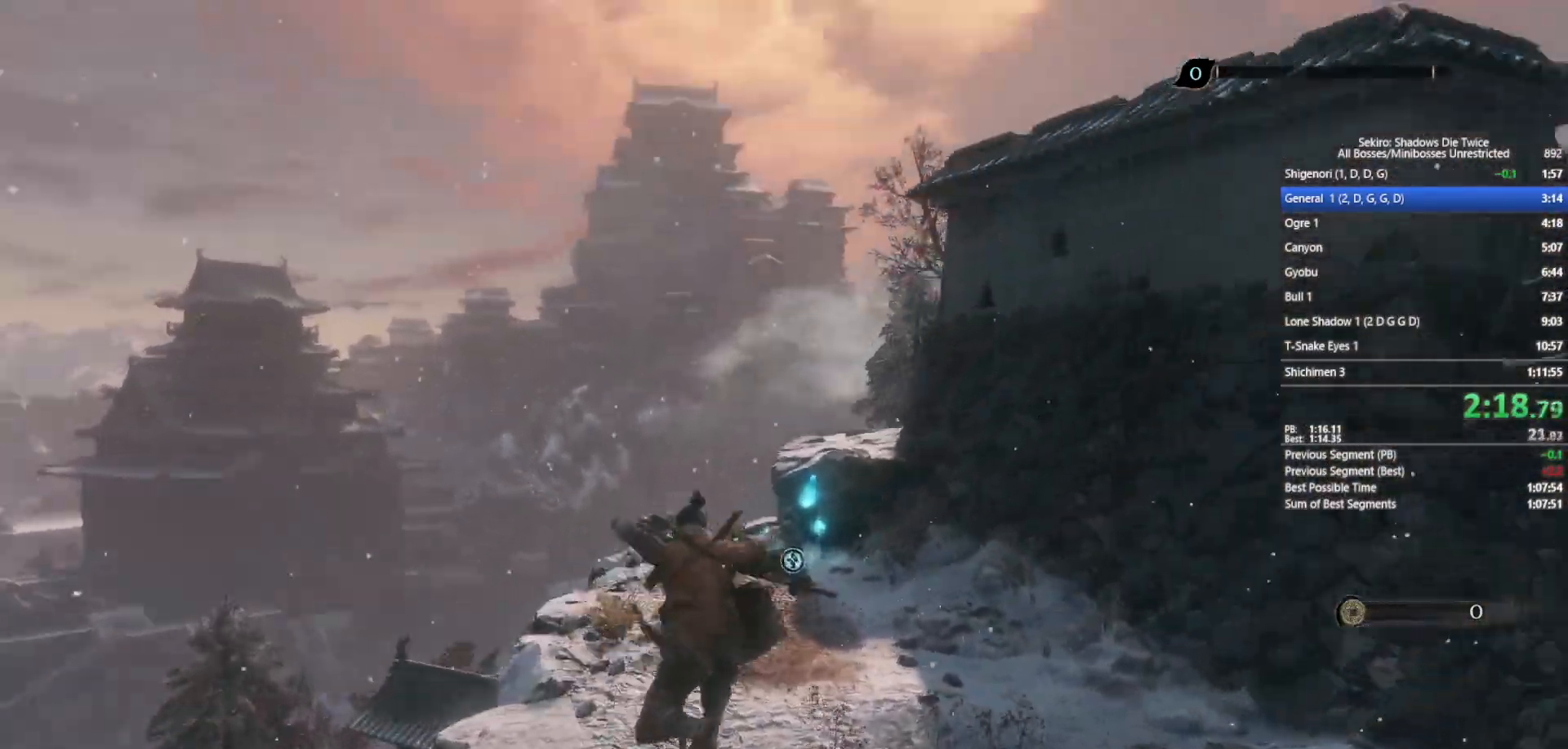
Gameplay with a controller (Xbox layout); each line is a JSON object with the inputs held at the frame after it. "events" lists button and stick changes between this image and that frame as [ms after this image, input, new state], when the widget could be followed in between.
{"buttons": ["B"], "left_stick": "up", "right_stick": "right", "events": [[33, "right_stick", "center"], [167, "right_stick", "right"], [300, "right_stick", "center"], [467, "right_stick", "right"]]}
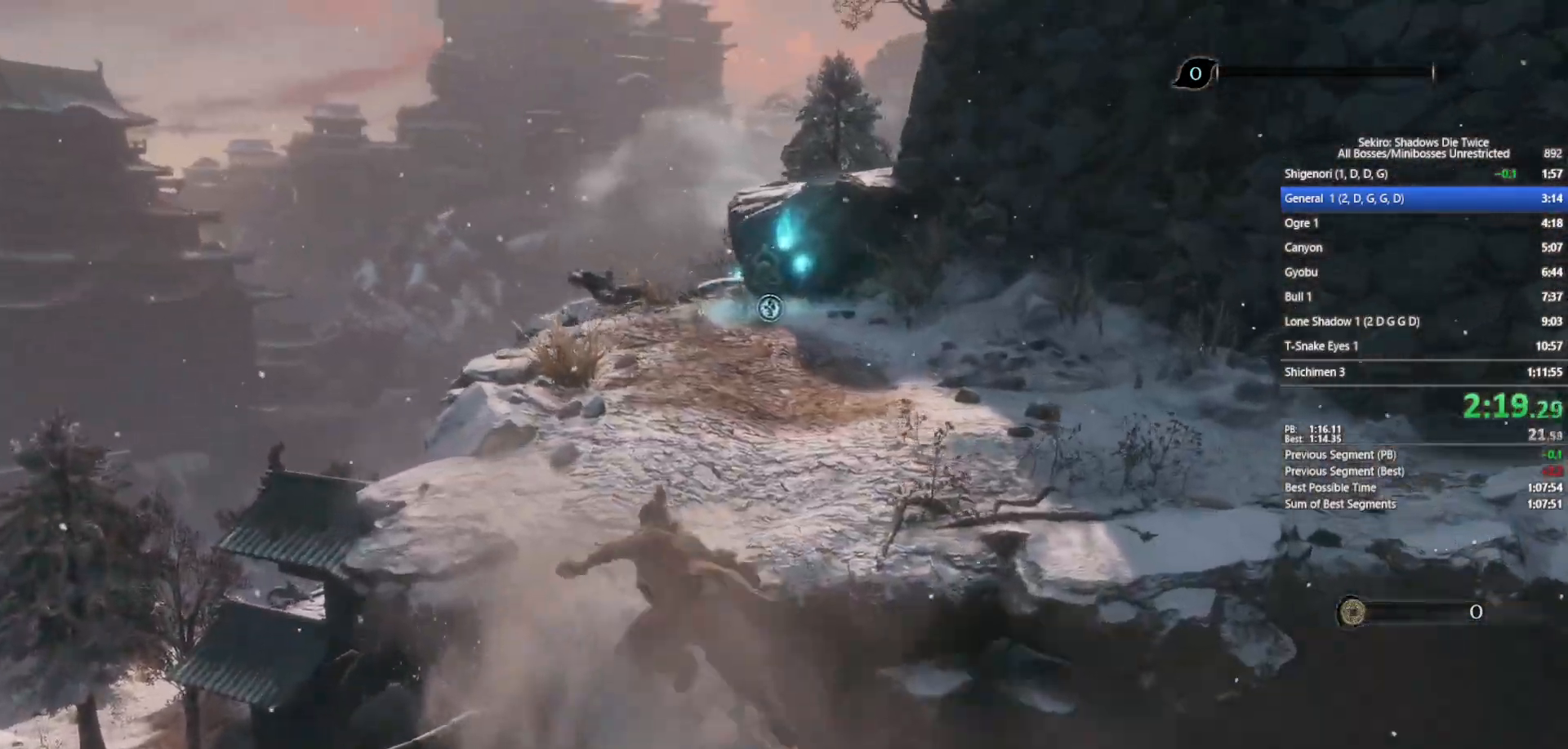
{"buttons": ["B"], "left_stick": "up", "right_stick": "center", "events": [[100, "right_stick", "center"], [250, "right_stick", "right"], [383, "right_stick", "center"]]}
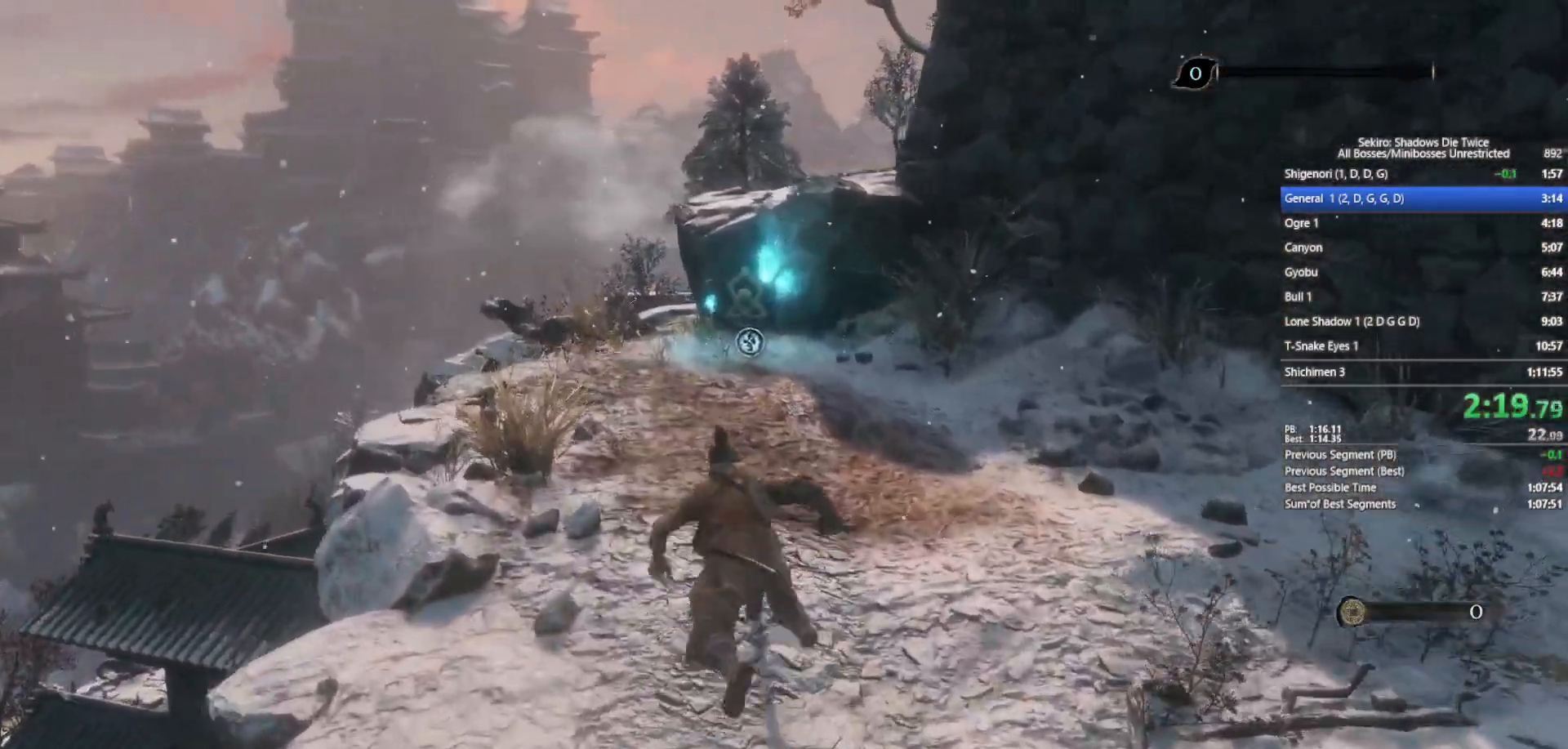
{"buttons": ["B"], "left_stick": "up", "right_stick": "center", "events": [[367, "A", "down"], [483, "A", "up"]]}
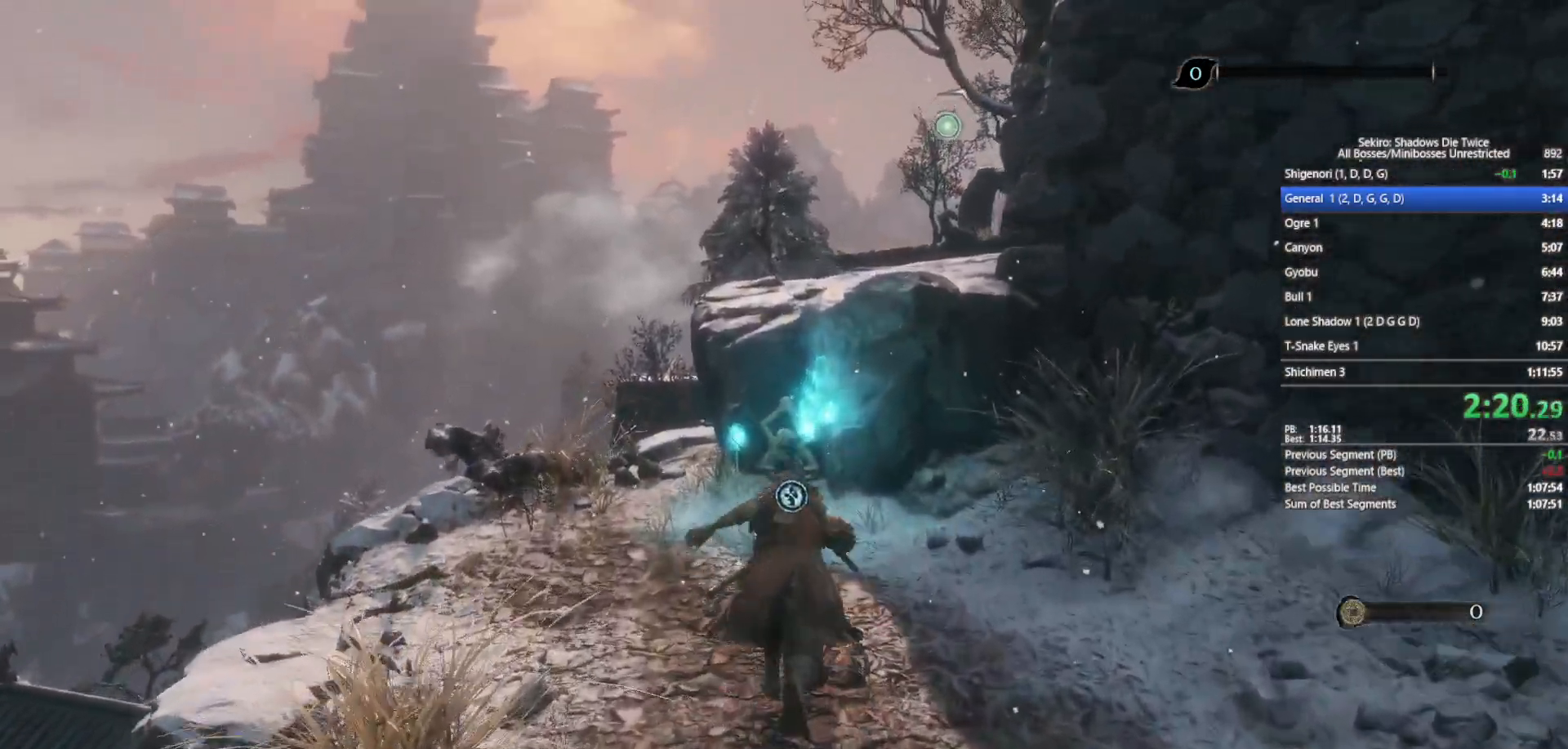
{"buttons": ["B"], "left_stick": "up", "right_stick": "center", "events": [[133, "X", "down"], [383, "X", "up"]]}
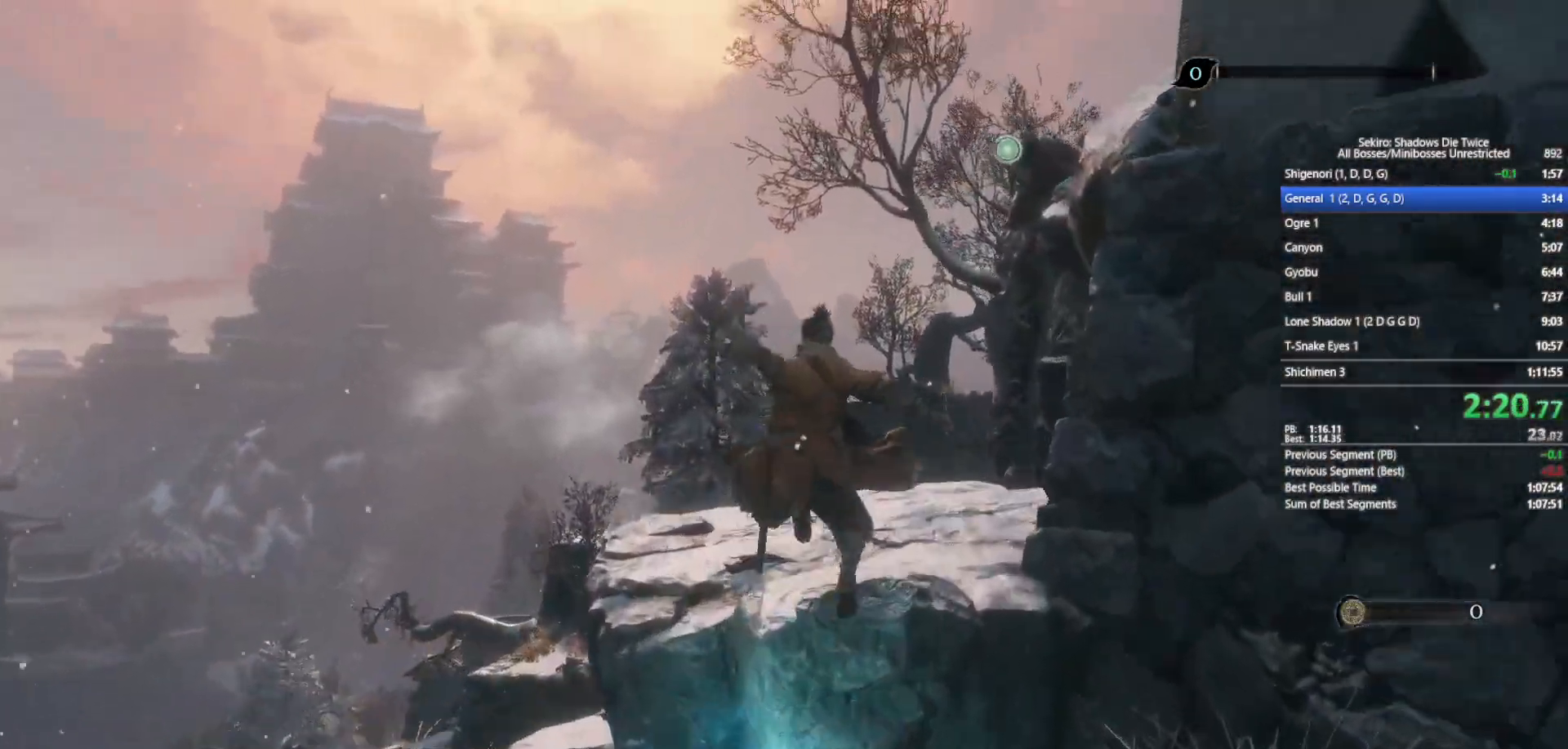
{"buttons": ["B"], "left_stick": "up", "right_stick": "center", "events": [[67, "right_stick", "down"], [183, "right_stick", "center"]]}
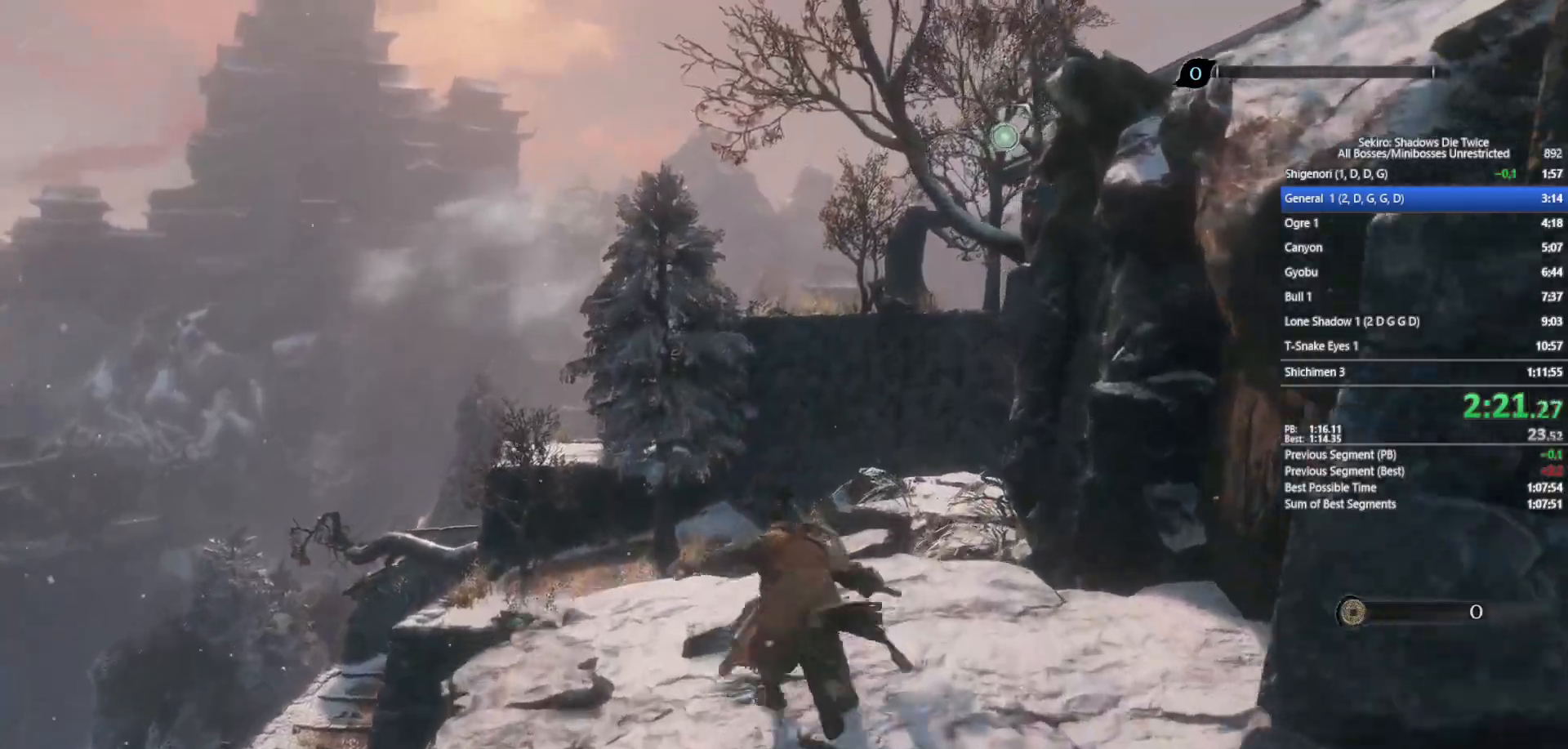
{"buttons": ["B"], "left_stick": "up", "right_stick": "center", "events": [[83, "A", "down"], [200, "A", "up"], [400, "right_stick", "down-right"], [483, "right_stick", "center"]]}
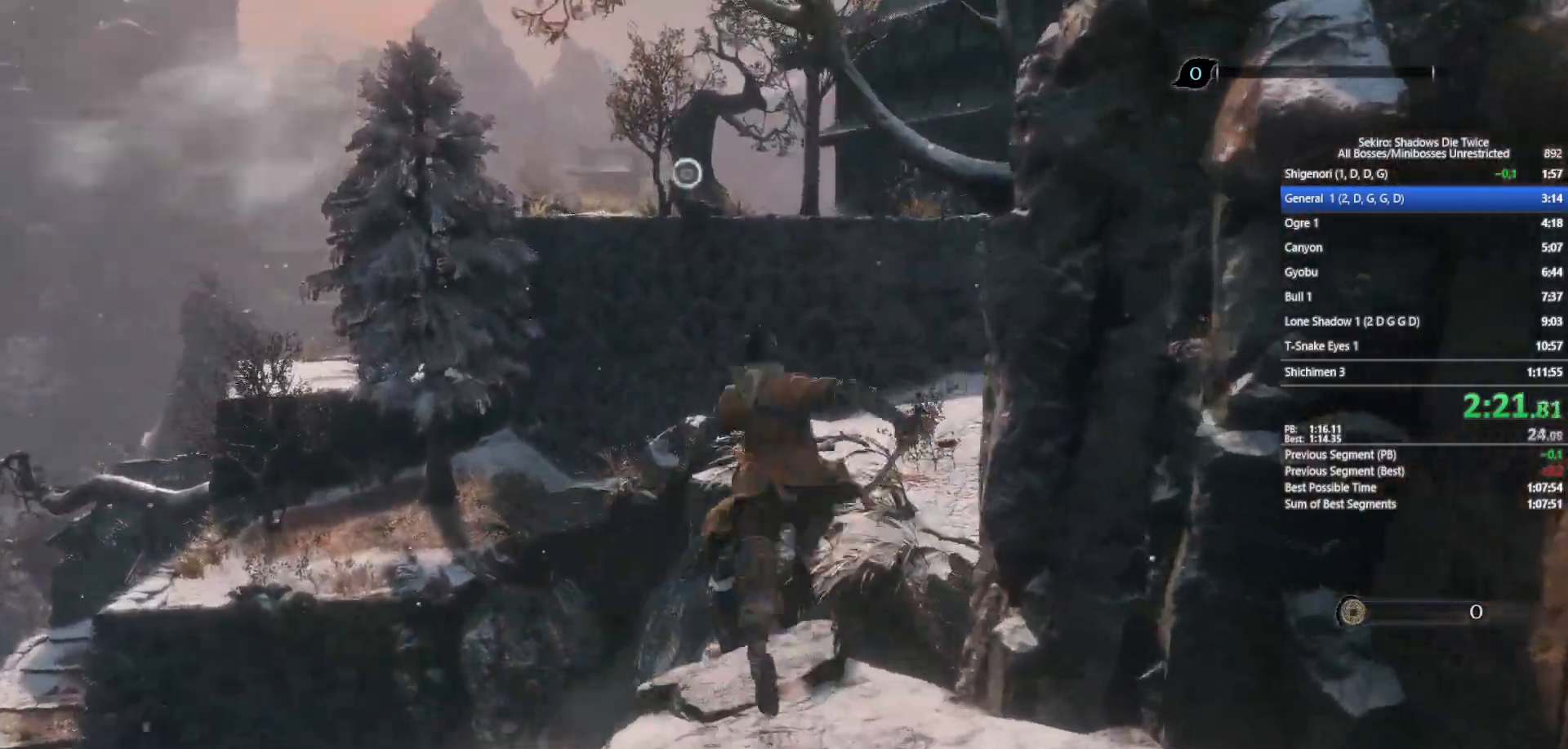
{"buttons": ["B"], "left_stick": "up", "right_stick": "right", "events": [[83, "X", "down"], [233, "X", "up"], [417, "right_stick", "right"]]}
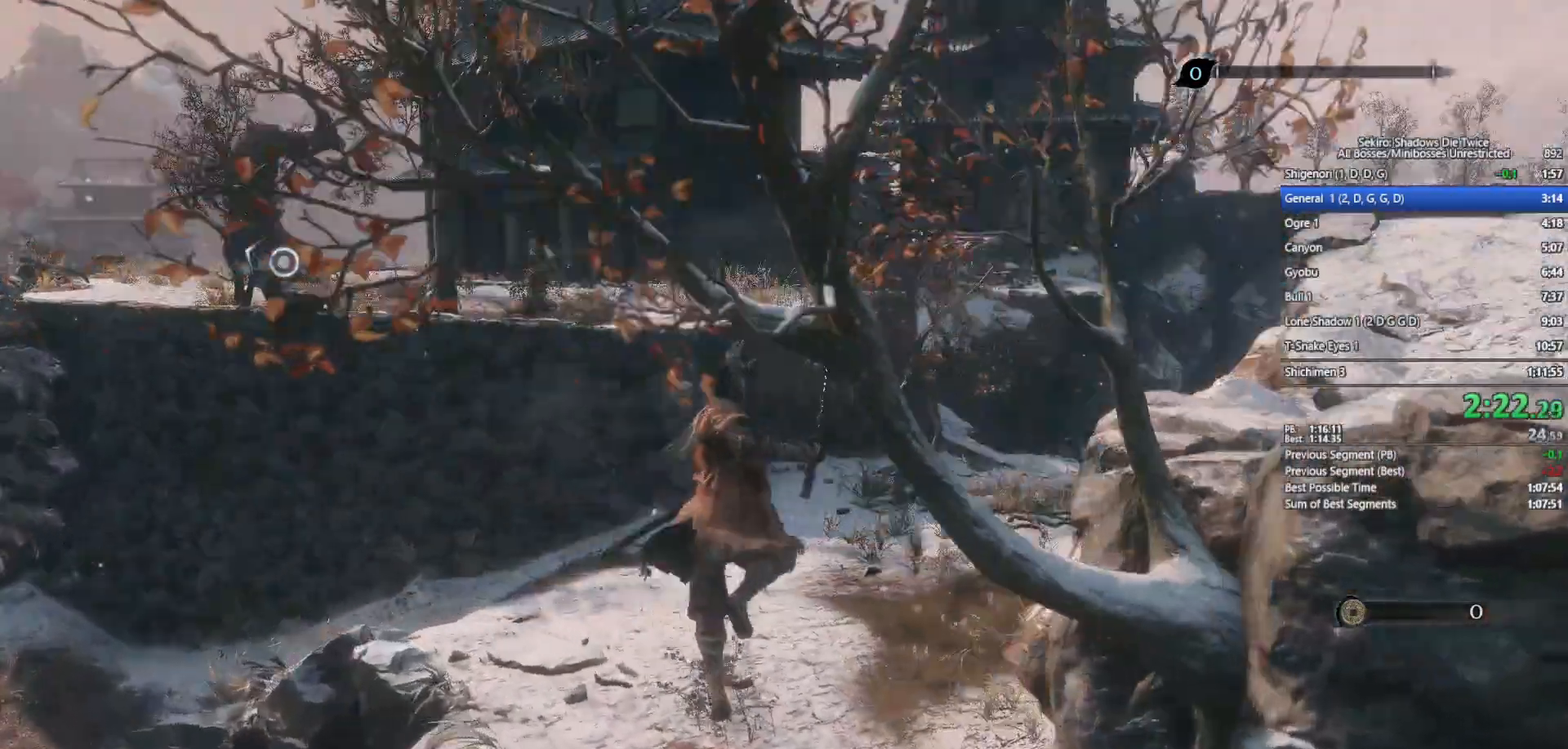
{"buttons": ["B"], "left_stick": "up", "right_stick": "center", "events": [[50, "right_stick", "center"]]}
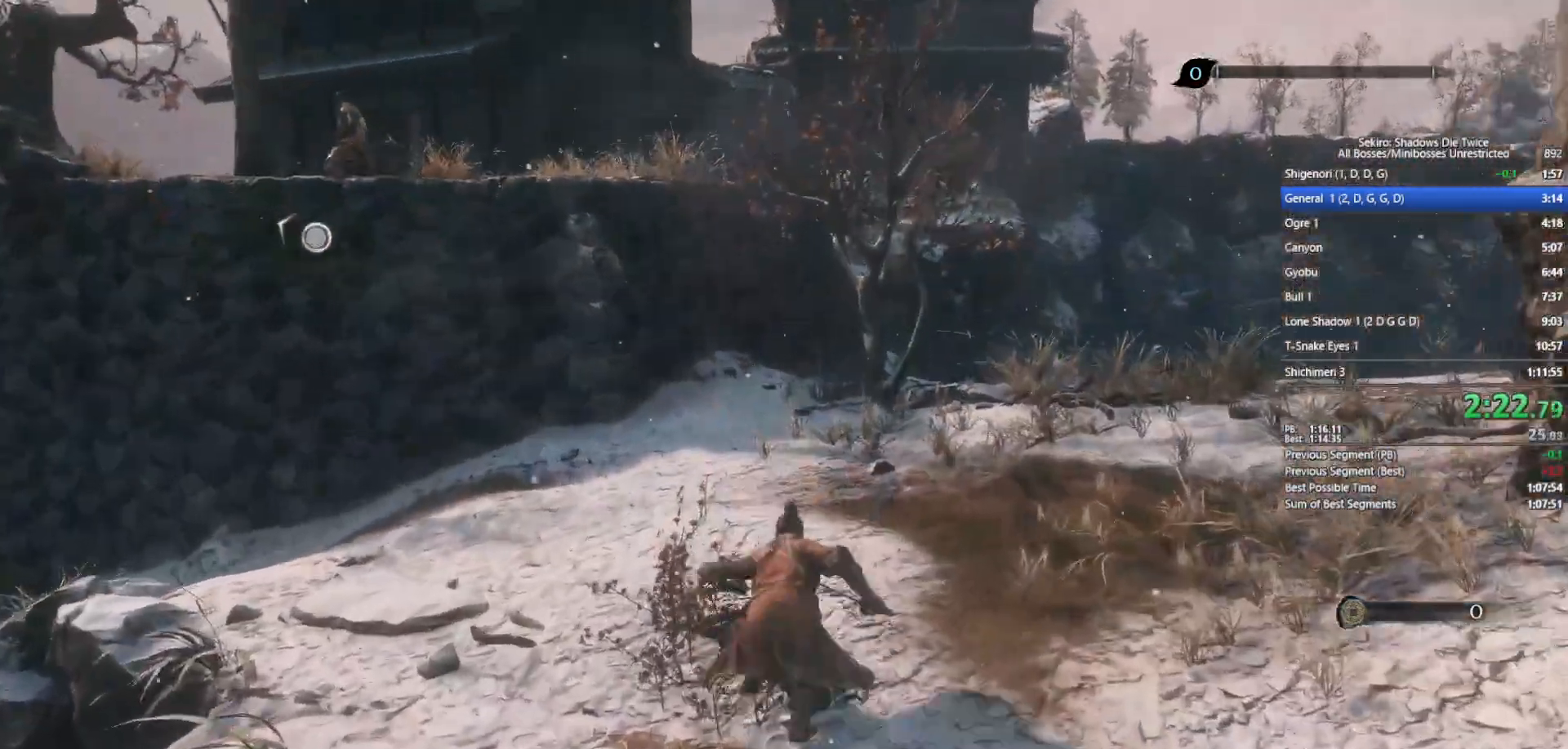
{"buttons": ["B"], "left_stick": "up", "right_stick": "center", "events": [[200, "right_stick", "down"], [333, "right_stick", "center"]]}
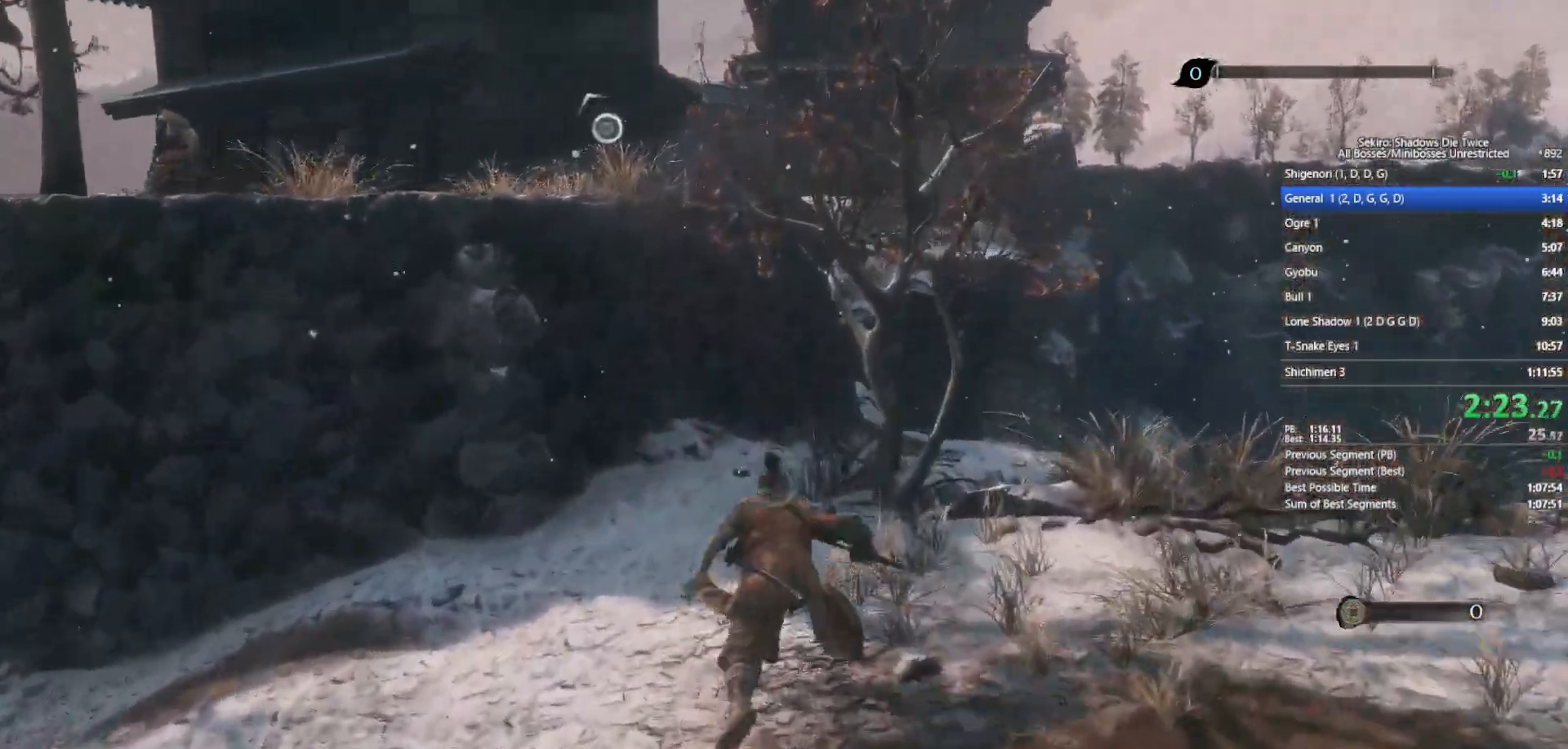
{"buttons": ["B"], "left_stick": "up", "right_stick": "center", "events": [[17, "right_stick", "down"], [150, "right_stick", "center"]]}
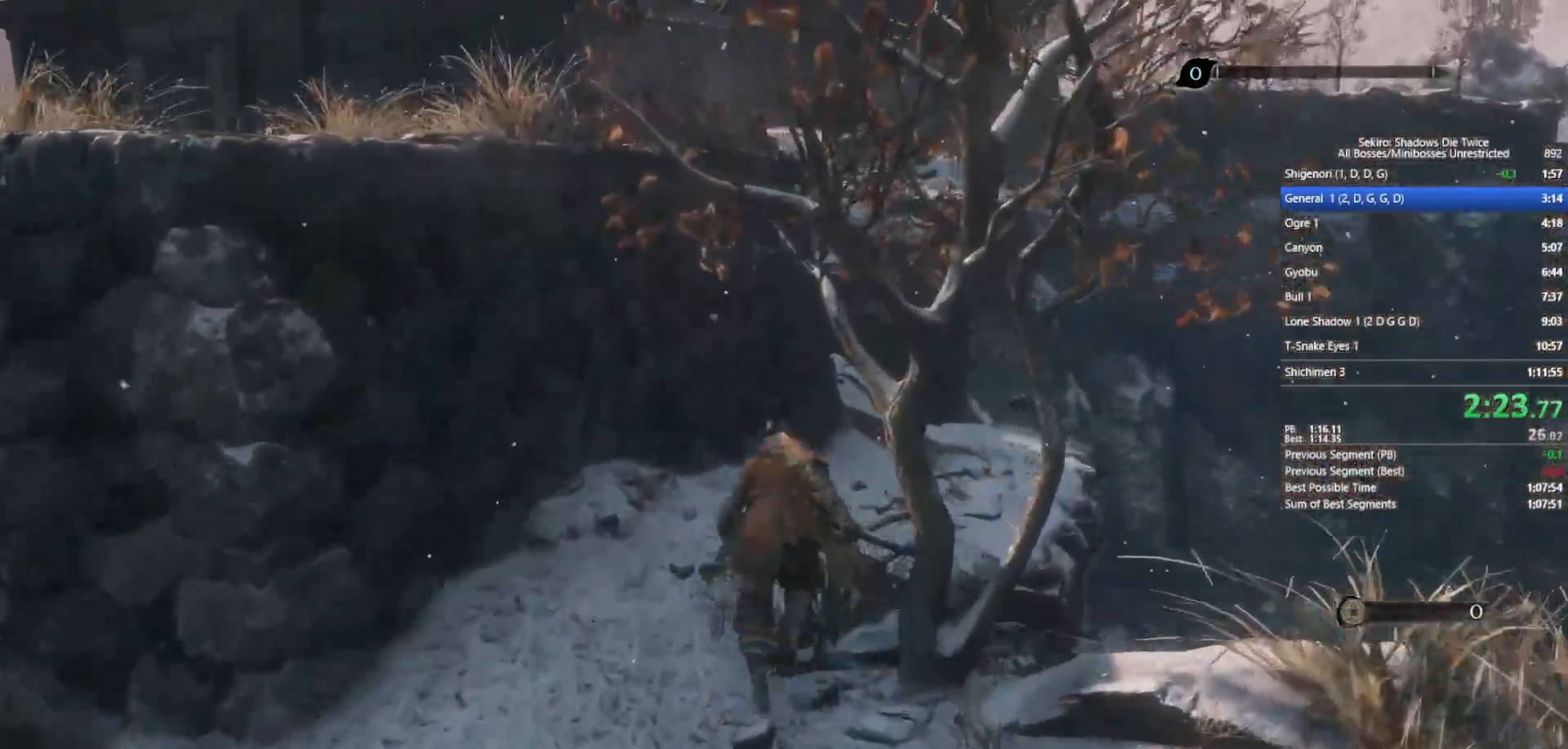
{"buttons": ["B"], "left_stick": "up", "right_stick": "left", "events": [[417, "right_stick", "left"]]}
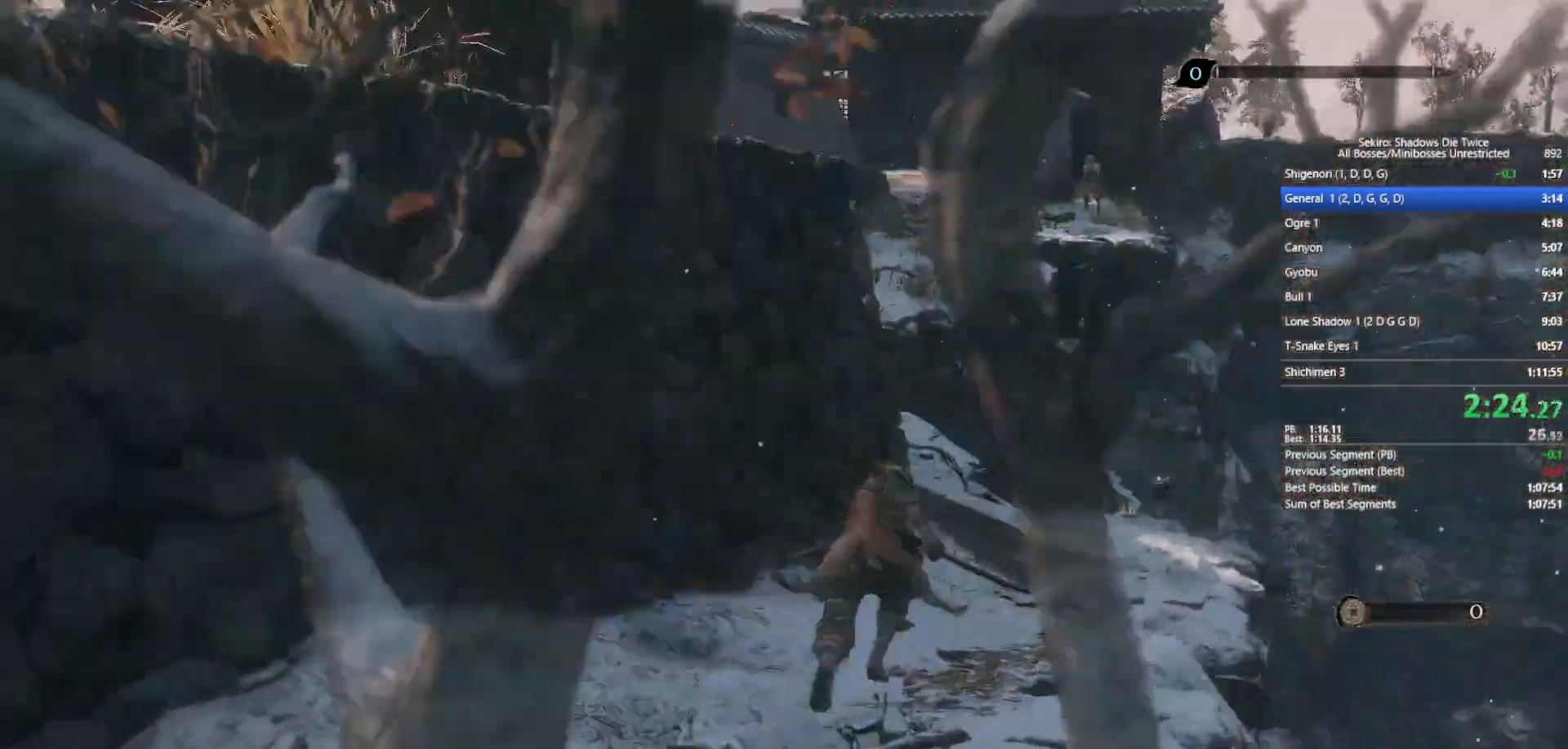
{"buttons": ["B"], "left_stick": "up", "right_stick": "center", "events": [[33, "right_stick", "center"], [300, "right_stick", "left"], [400, "right_stick", "center"]]}
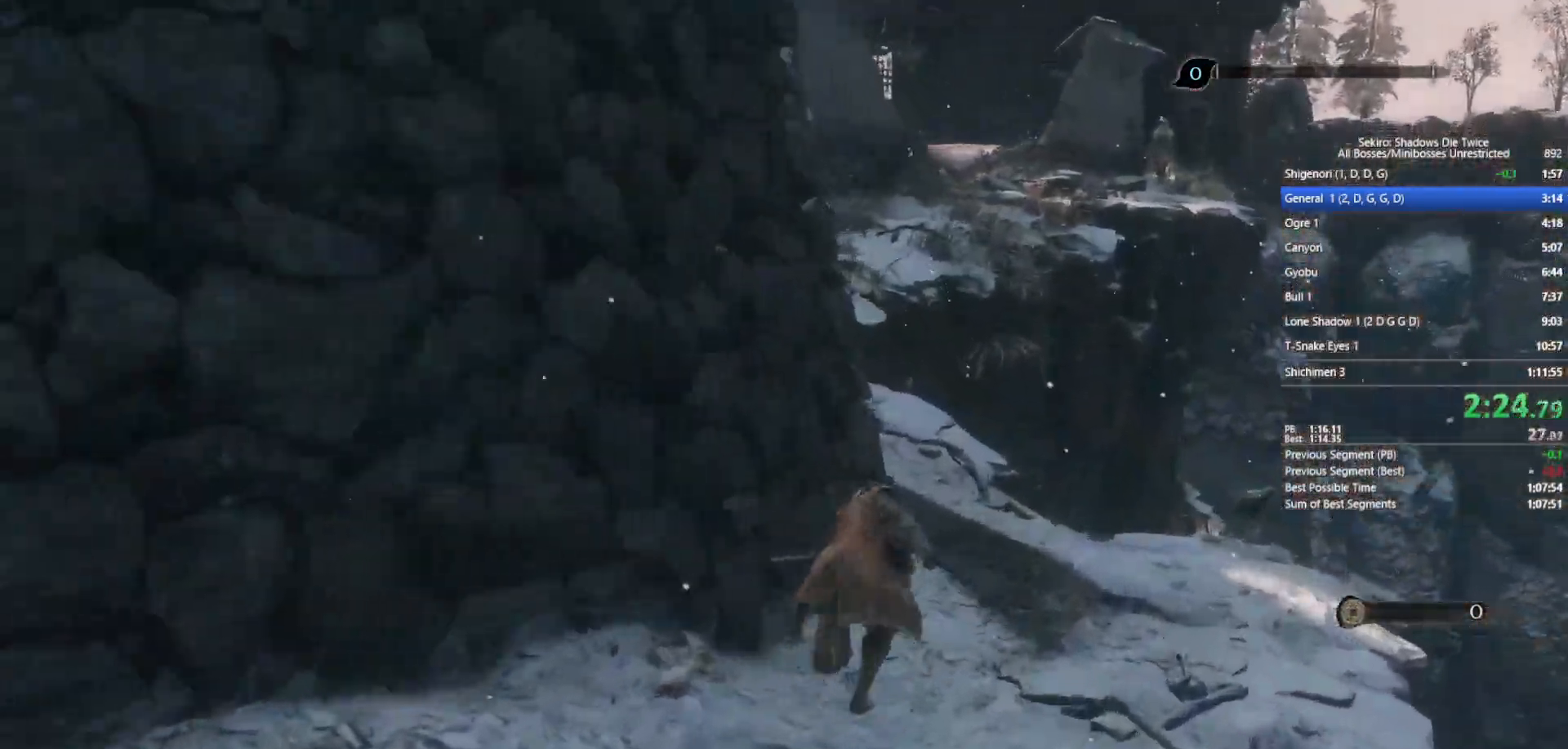
{"buttons": ["B"], "left_stick": "up", "right_stick": "center", "events": []}
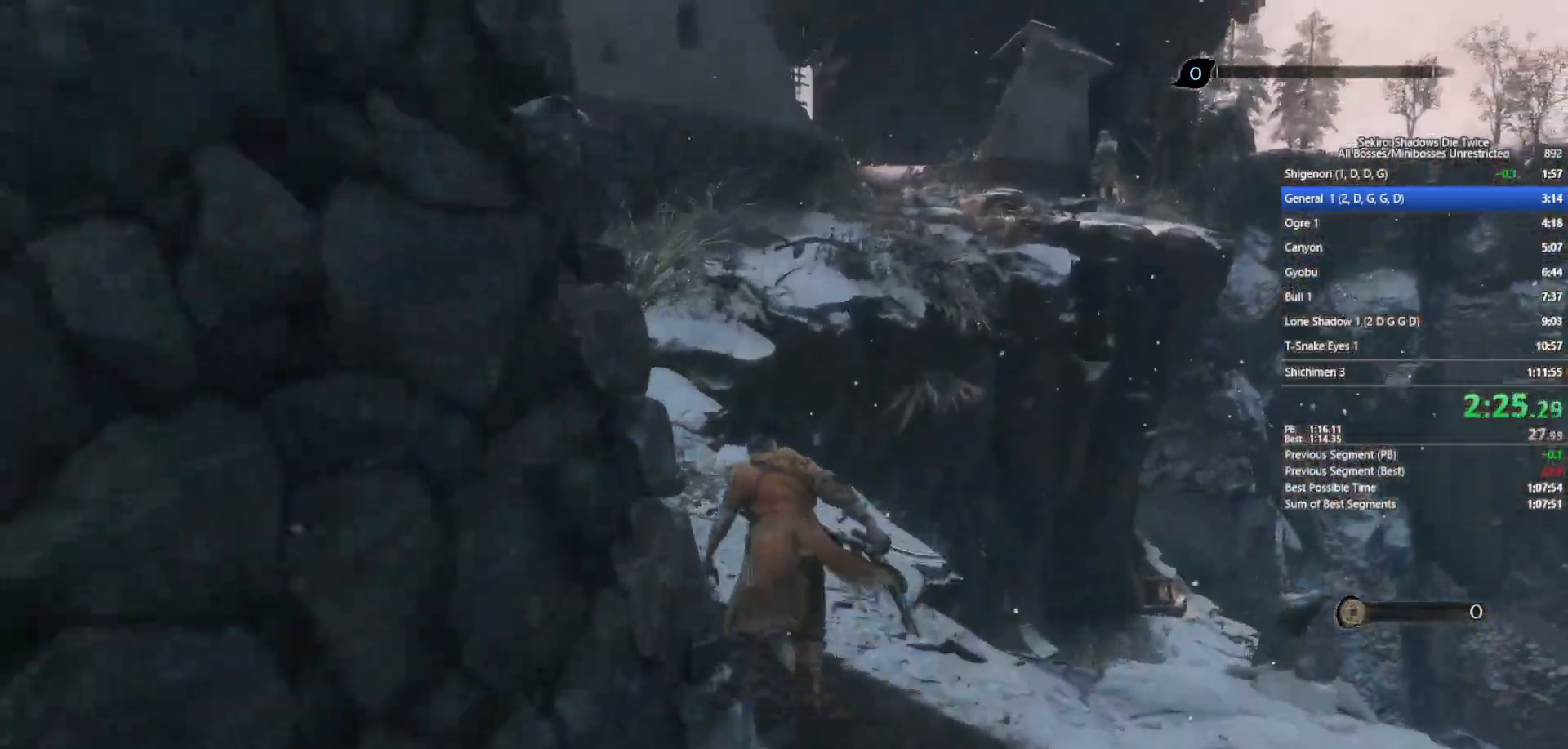
{"buttons": ["B"], "left_stick": "up", "right_stick": "down", "events": [[500, "right_stick", "down"]]}
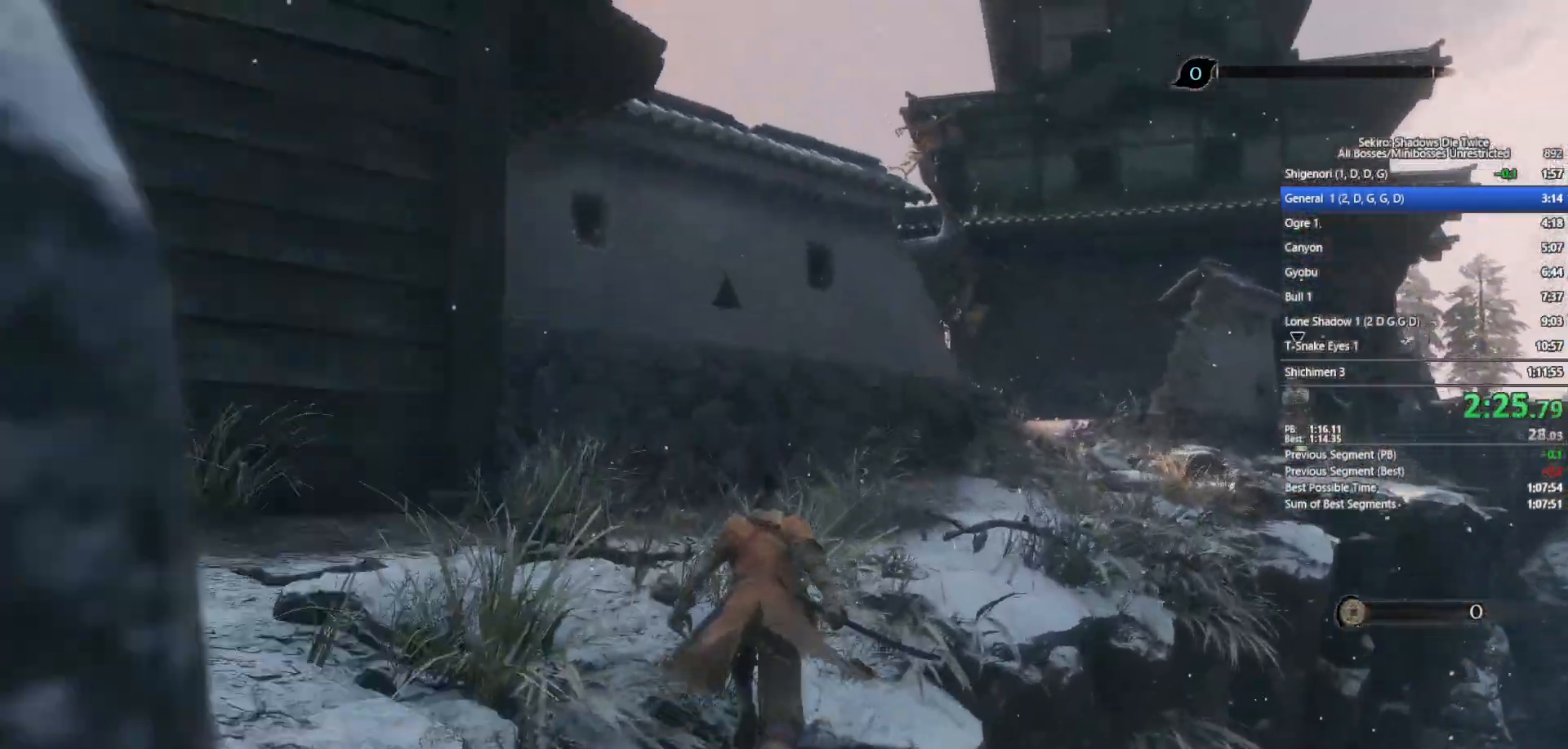
{"buttons": ["B"], "left_stick": "up", "right_stick": "down", "events": [[117, "right_stick", "center"], [483, "right_stick", "down"]]}
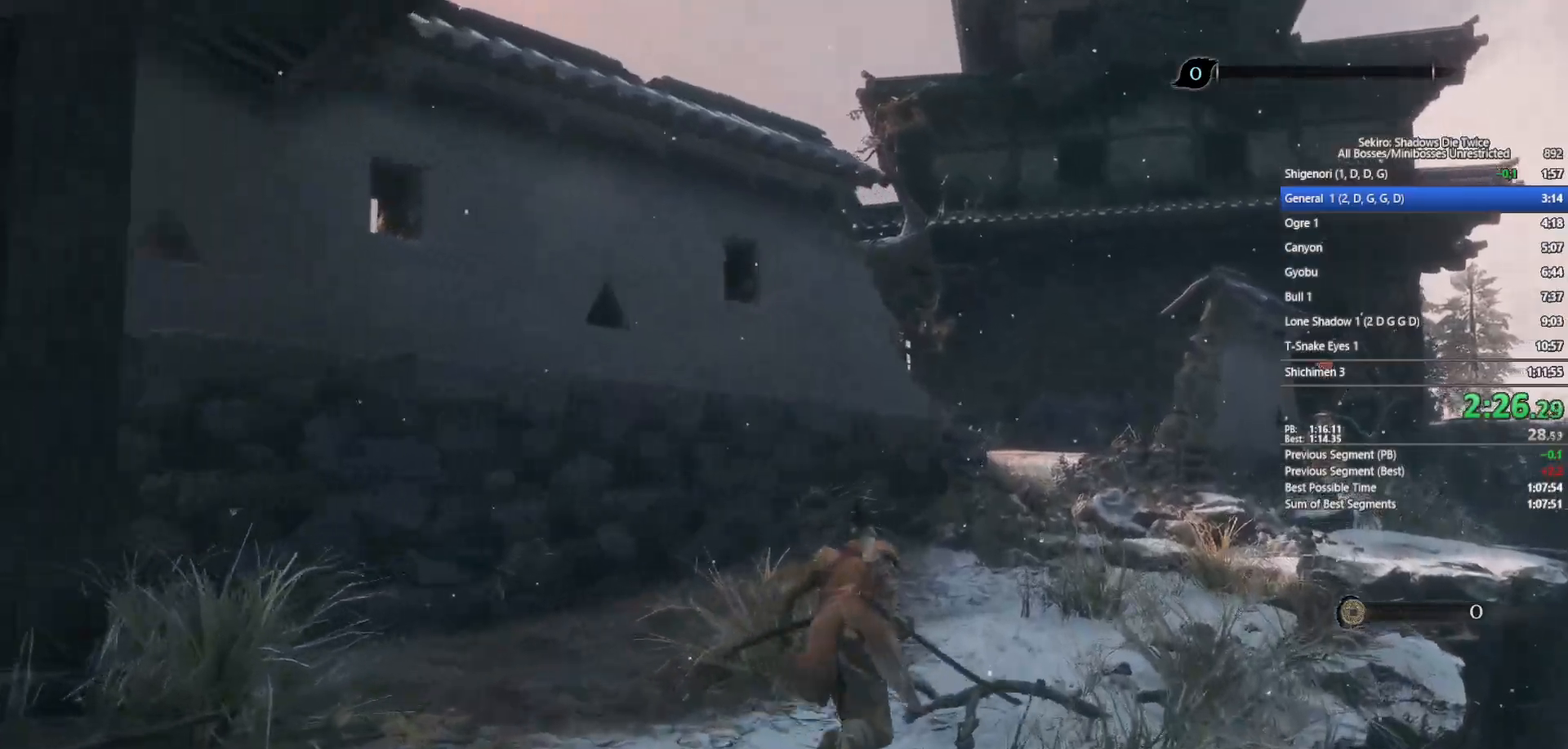
{"buttons": ["B"], "left_stick": "up", "right_stick": "center", "events": [[133, "right_stick", "center"]]}
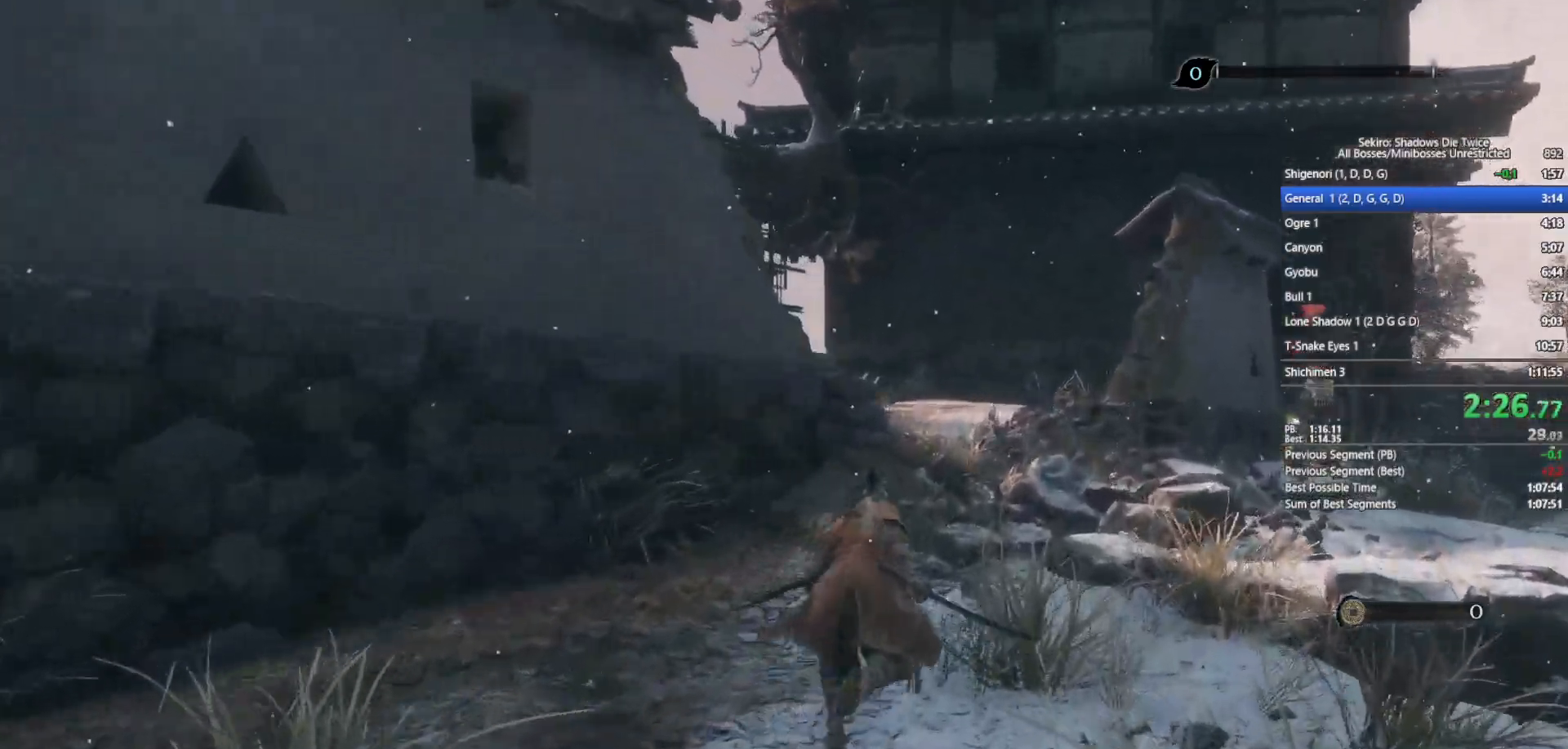
{"buttons": ["B"], "left_stick": "up", "right_stick": "center", "events": [[250, "right_stick", "left"], [350, "right_stick", "center"]]}
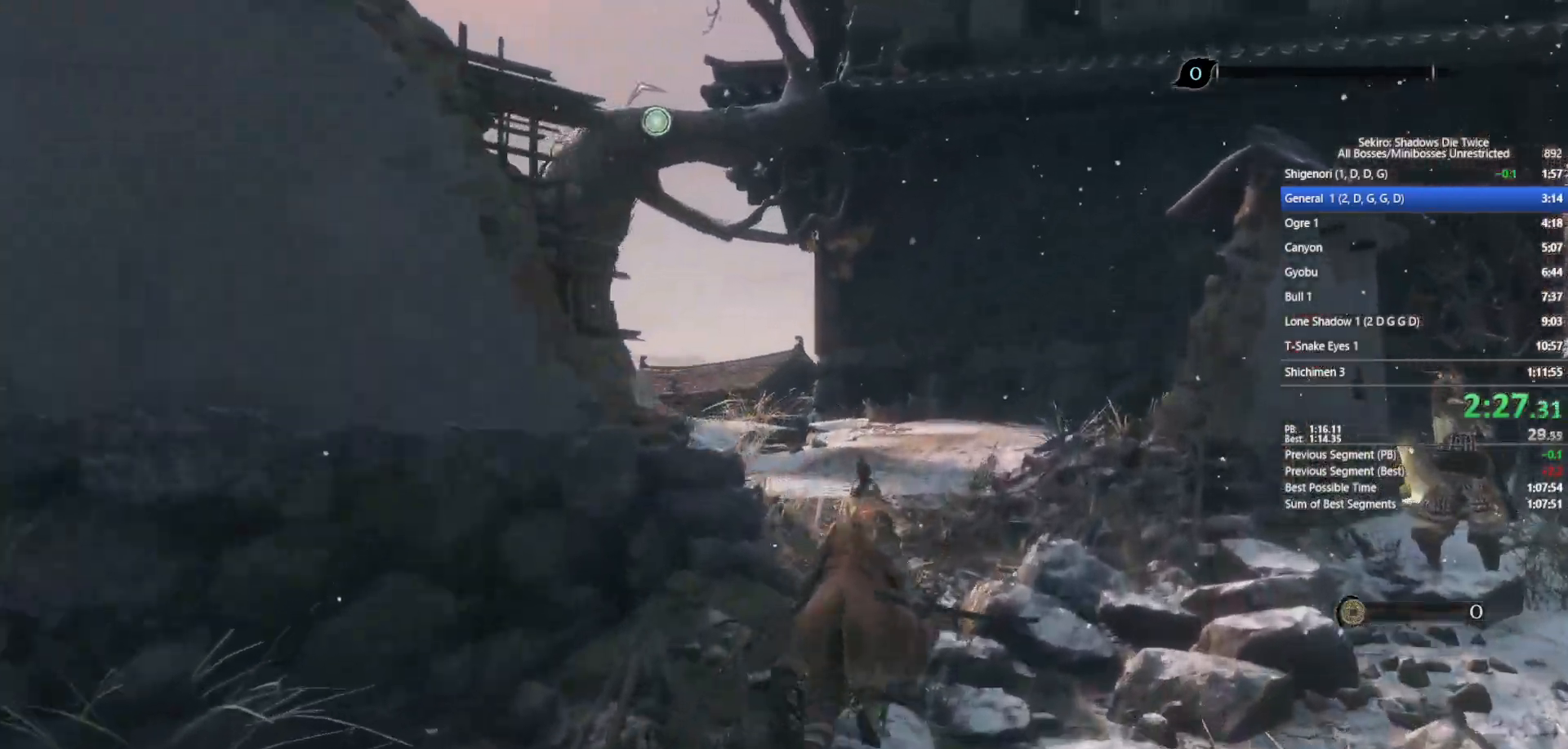
{"buttons": ["B"], "left_stick": "up", "right_stick": "down", "events": [[183, "right_stick", "down"], [367, "right_stick", "center"], [500, "right_stick", "down"]]}
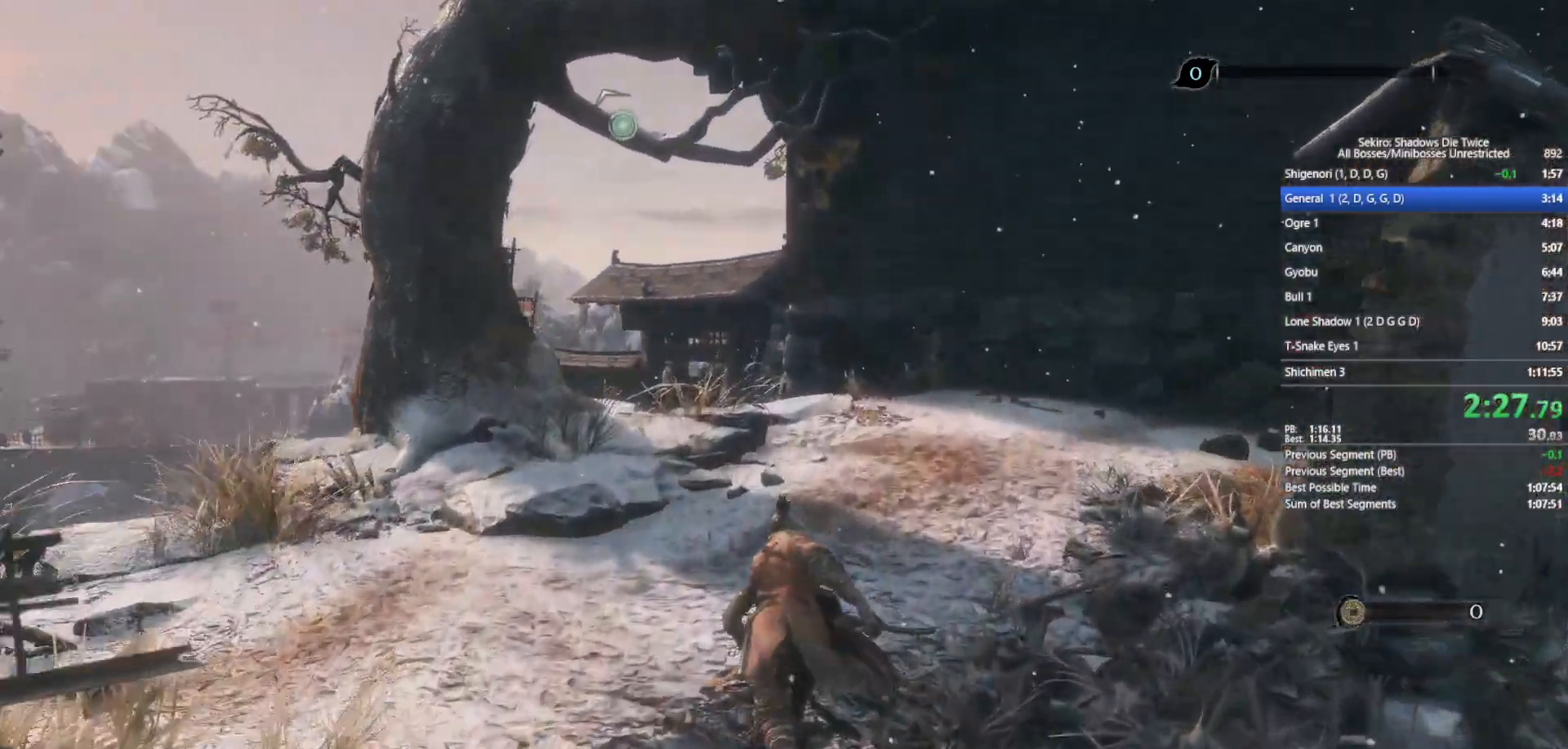
{"buttons": ["B"], "left_stick": "up", "right_stick": "center", "events": [[217, "right_stick", "center"]]}
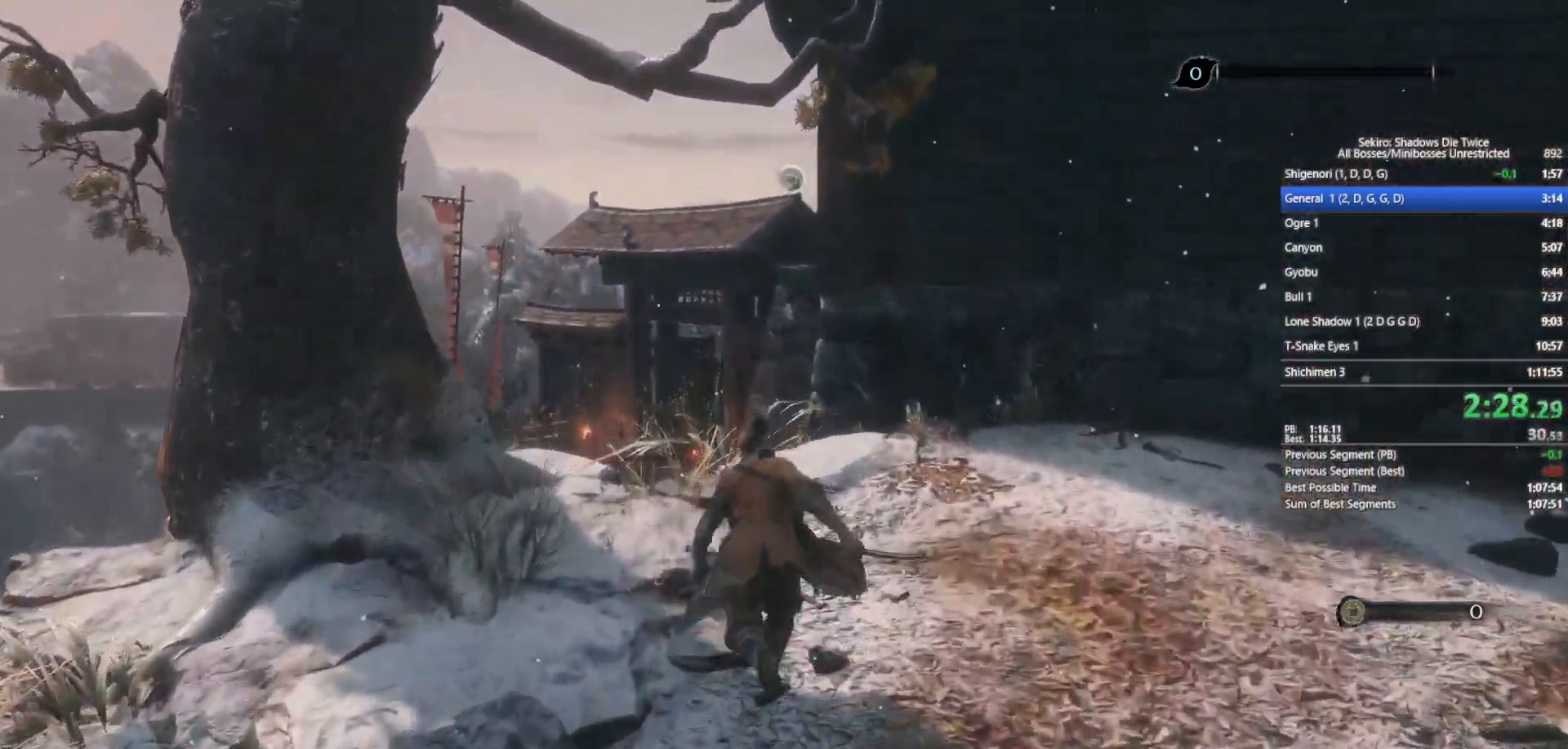
{"buttons": ["B"], "left_stick": "up", "right_stick": "down", "events": [[150, "A", "down"], [267, "A", "up"], [500, "right_stick", "down"]]}
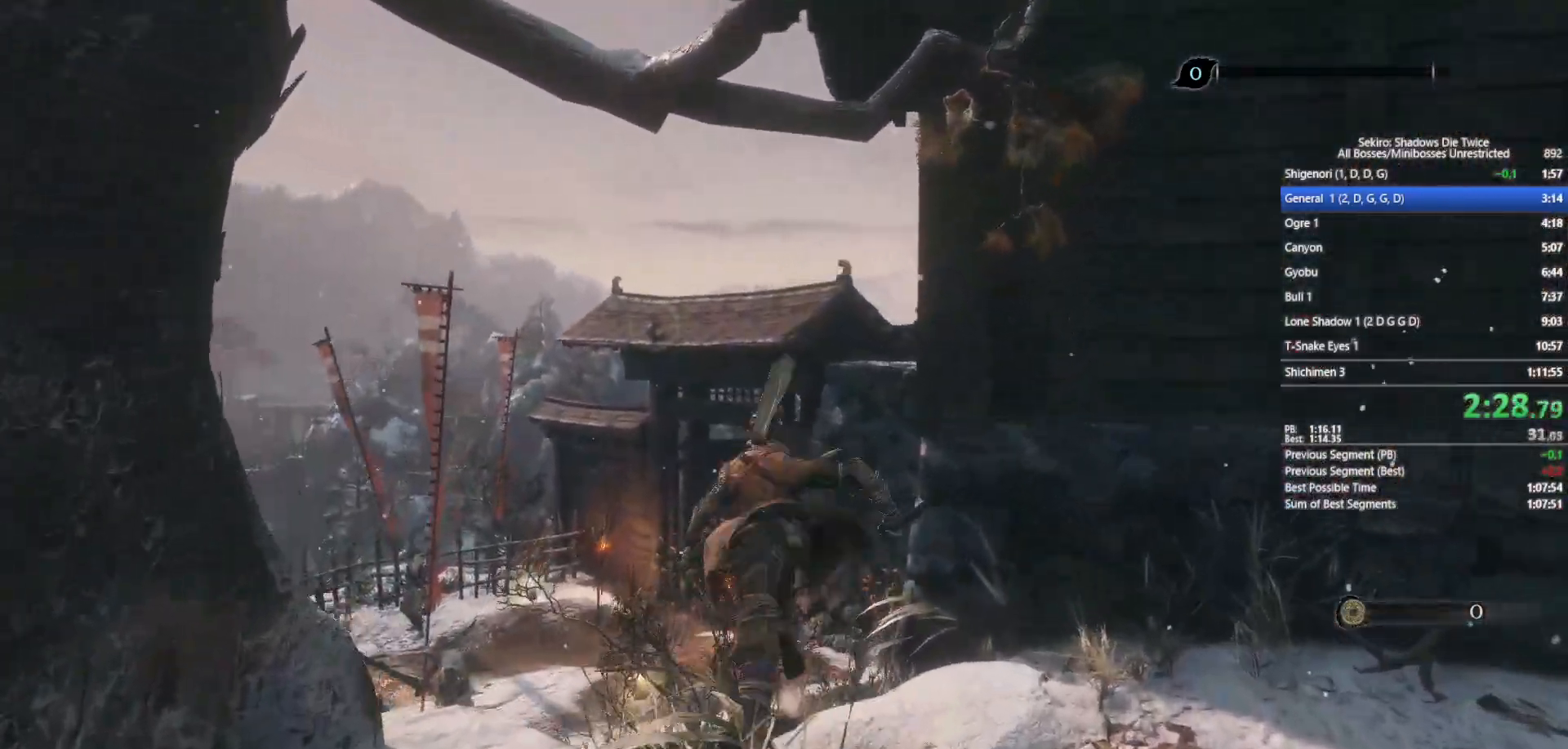
{"buttons": ["B"], "left_stick": "up", "right_stick": "right", "events": [[83, "right_stick", "center"], [217, "L2", "down"], [283, "L2", "up"], [433, "right_stick", "right"]]}
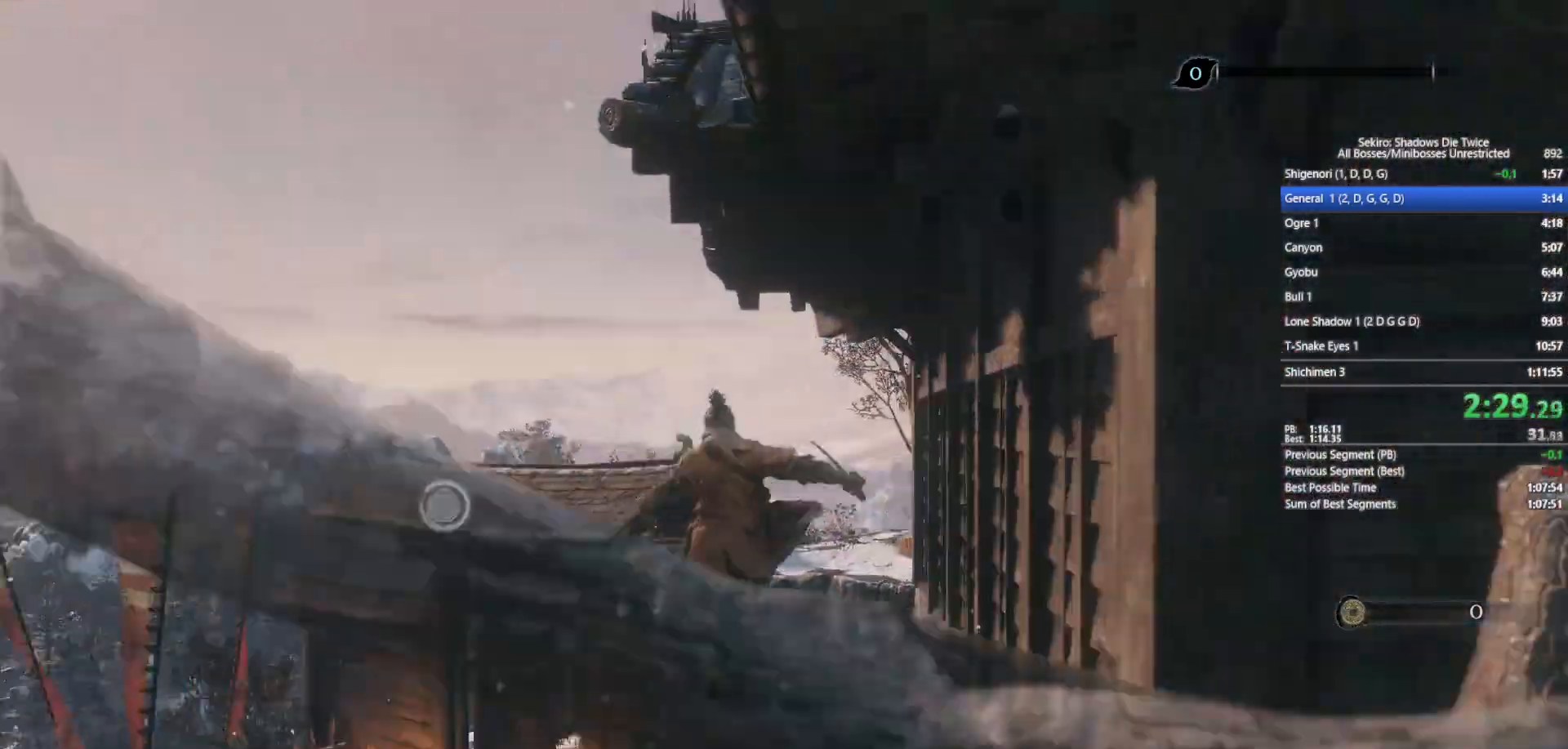
{"buttons": ["B"], "left_stick": "center", "right_stick": "center", "events": [[17, "right_stick", "center"], [33, "L2", "down"], [150, "L2", "up"], [200, "L2", "down"], [333, "L2", "up"], [450, "left_stick", "center"]]}
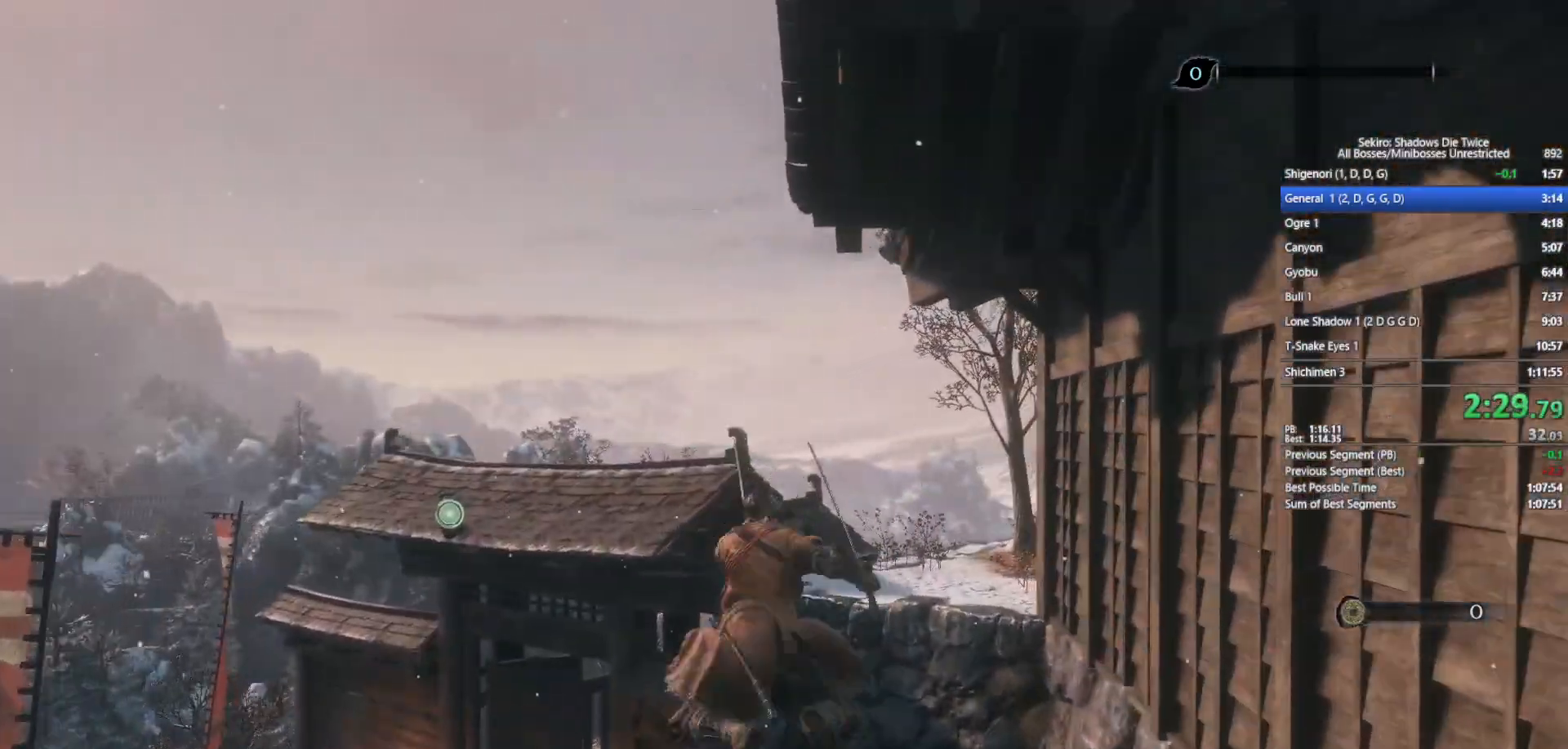
{"buttons": ["B"], "left_stick": "up", "right_stick": "center", "events": [[83, "left_stick", "up"]]}
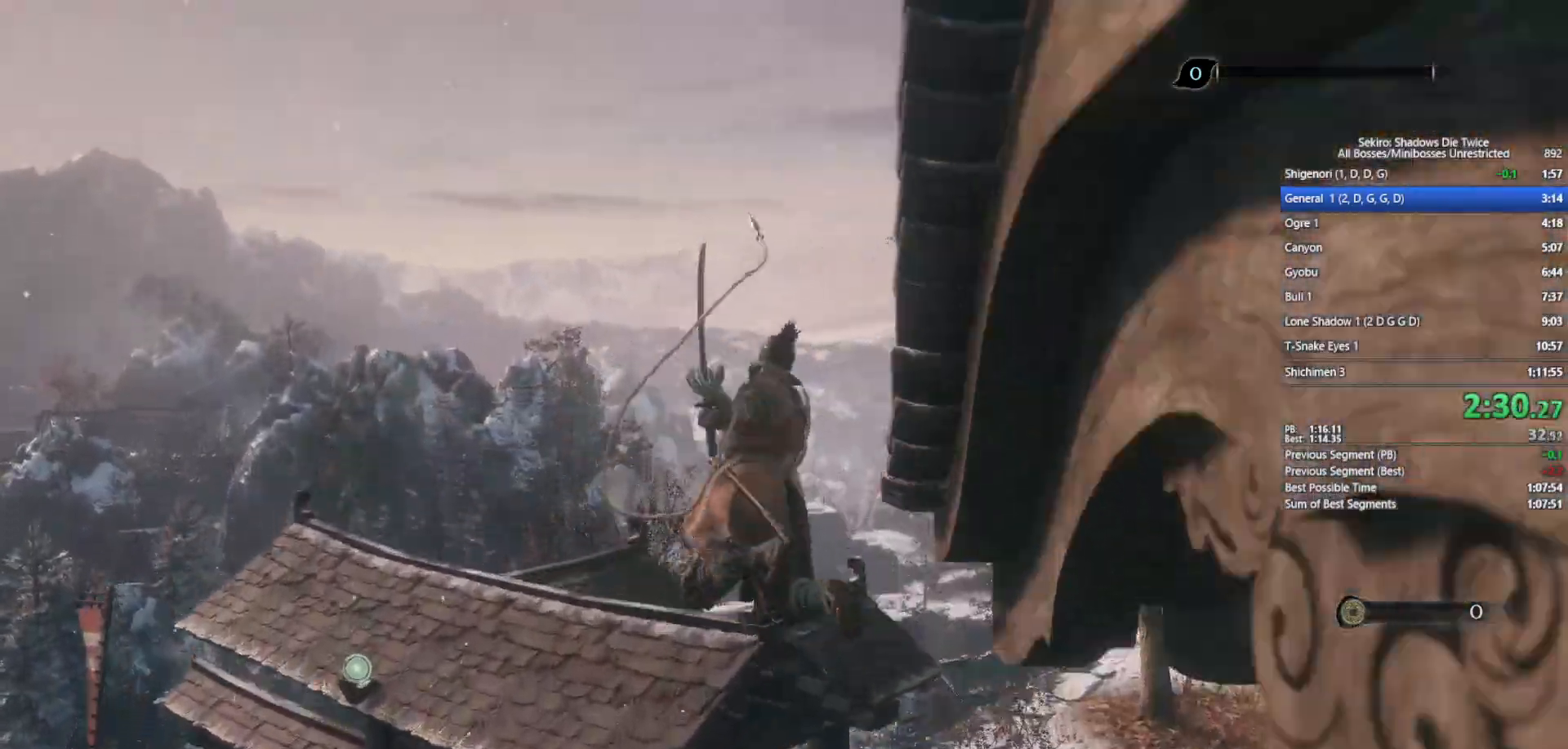
{"buttons": ["B"], "left_stick": "up", "right_stick": "down-right", "events": [[17, "right_stick", "down"], [350, "right_stick", "down-right"]]}
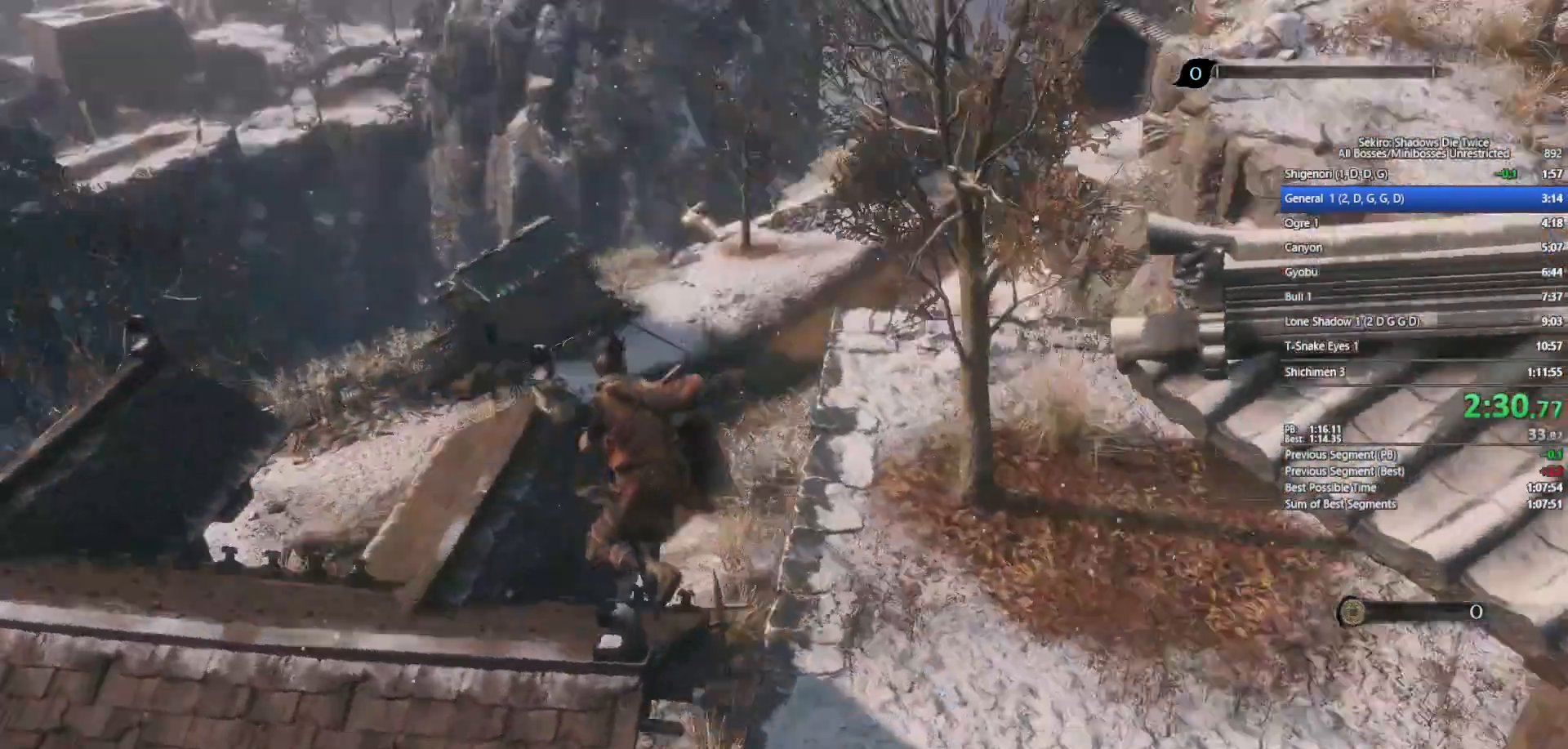
{"buttons": ["B"], "left_stick": "up", "right_stick": "center", "events": [[133, "right_stick", "center"]]}
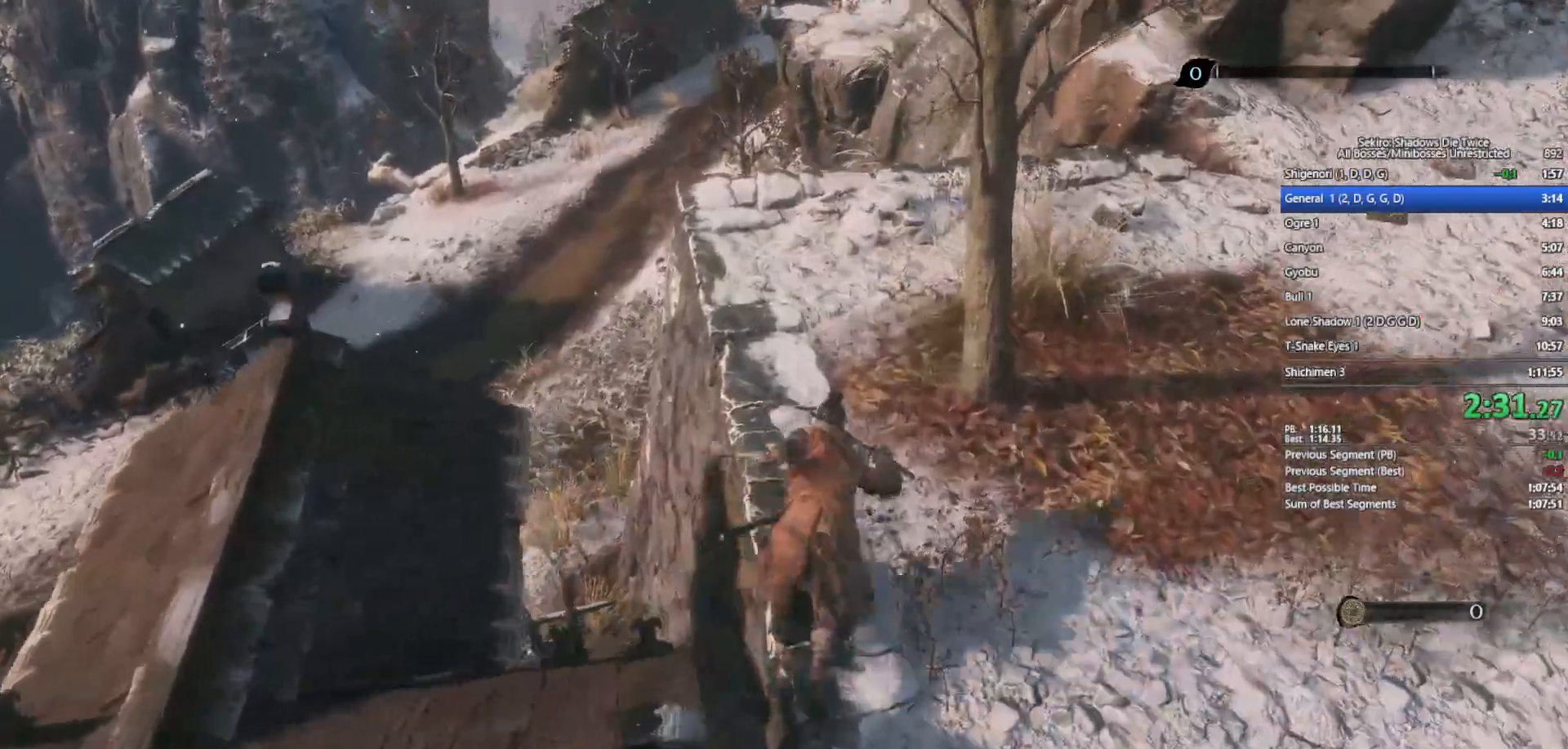
{"buttons": ["B"], "left_stick": "up", "right_stick": "center", "events": [[367, "A", "down"], [483, "A", "up"]]}
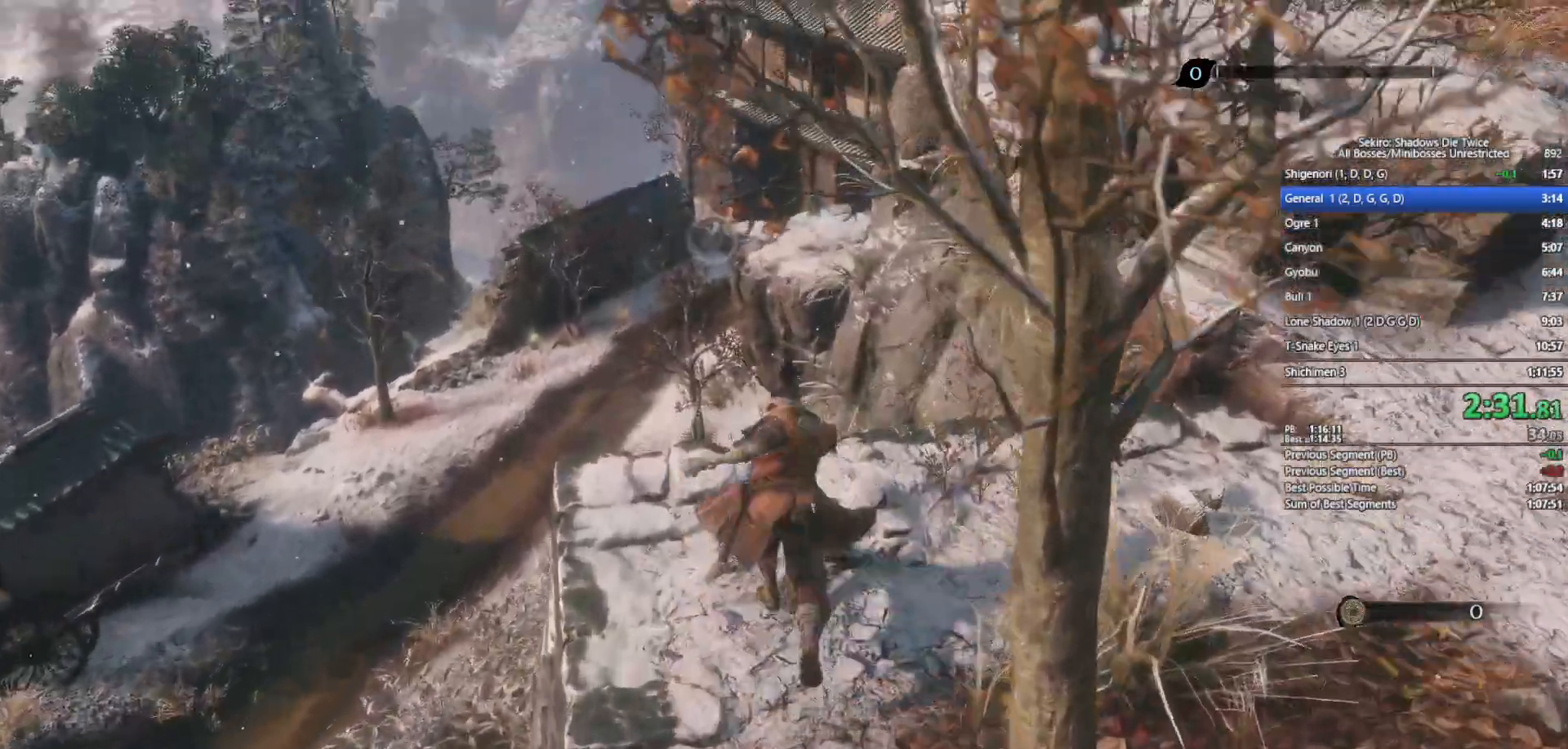
{"buttons": ["B"], "left_stick": "up", "right_stick": "down", "events": [[500, "right_stick", "down"]]}
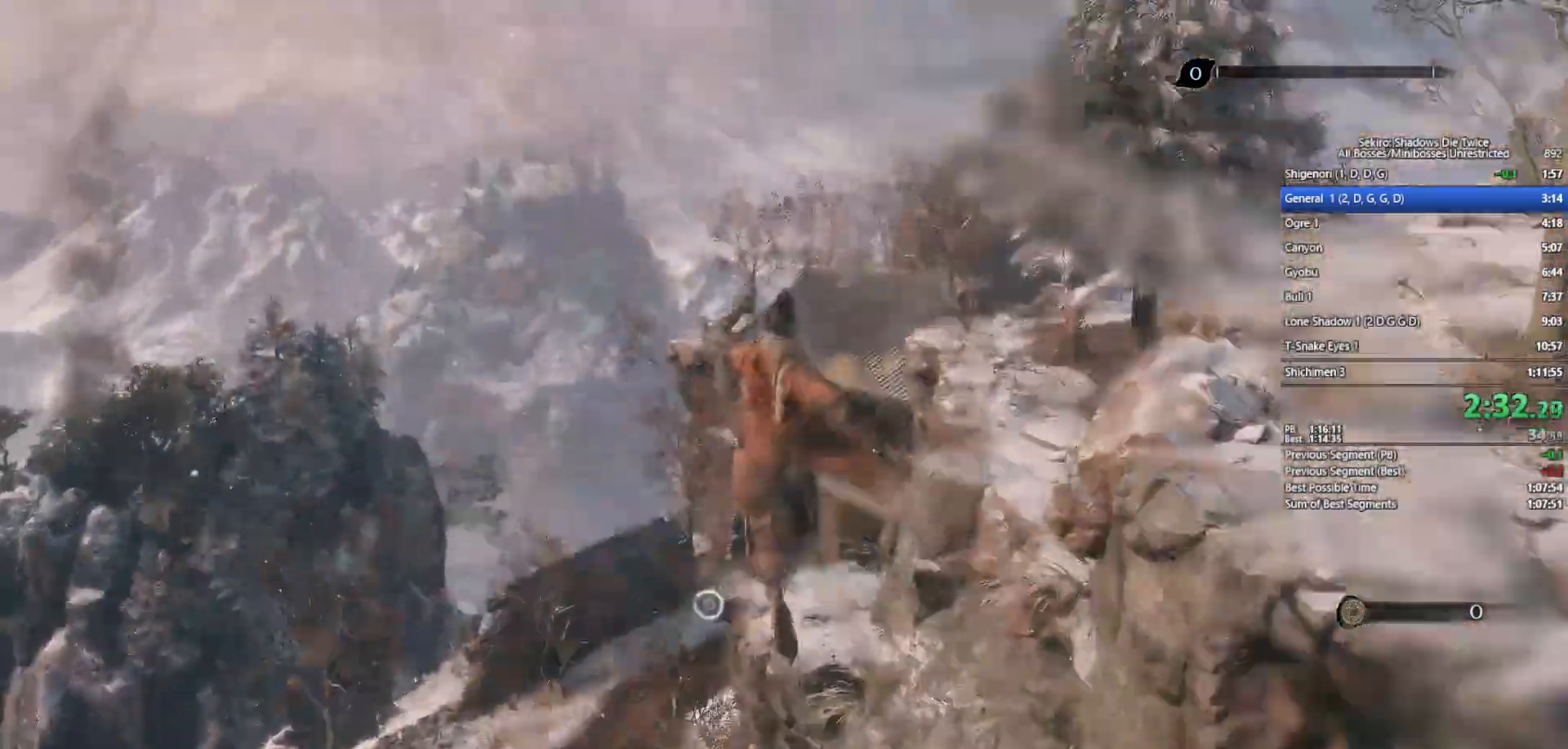
{"buttons": ["B"], "left_stick": "up", "right_stick": "center", "events": [[133, "right_stick", "center"], [200, "L2", "down"], [300, "L2", "up"], [400, "L2", "down"], [467, "L2", "up"]]}
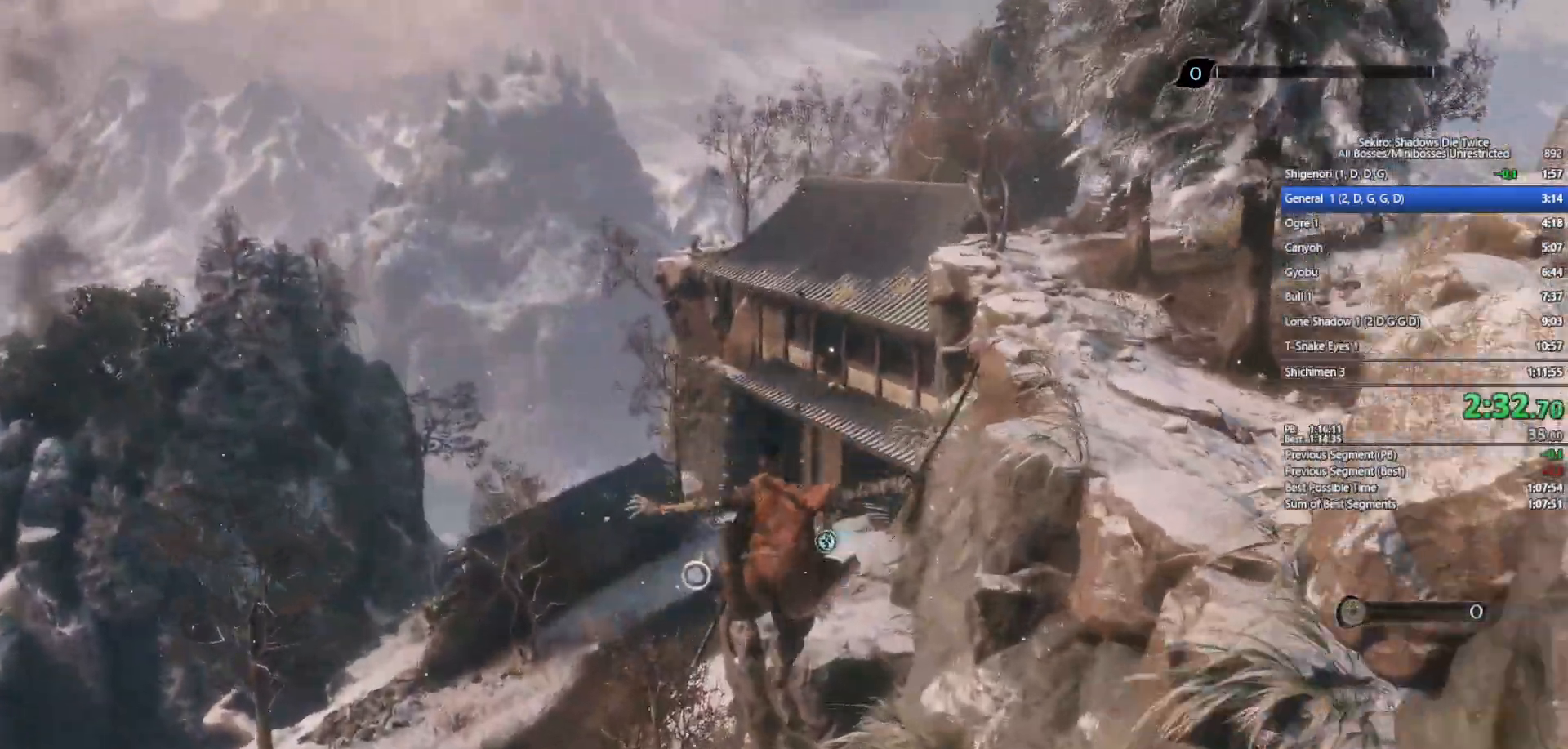
{"buttons": ["B"], "left_stick": "up", "right_stick": "center", "events": [[67, "L2", "down"], [117, "L2", "up"], [183, "L2", "down"], [267, "L2", "up"], [300, "L2", "down"], [333, "L2", "up"]]}
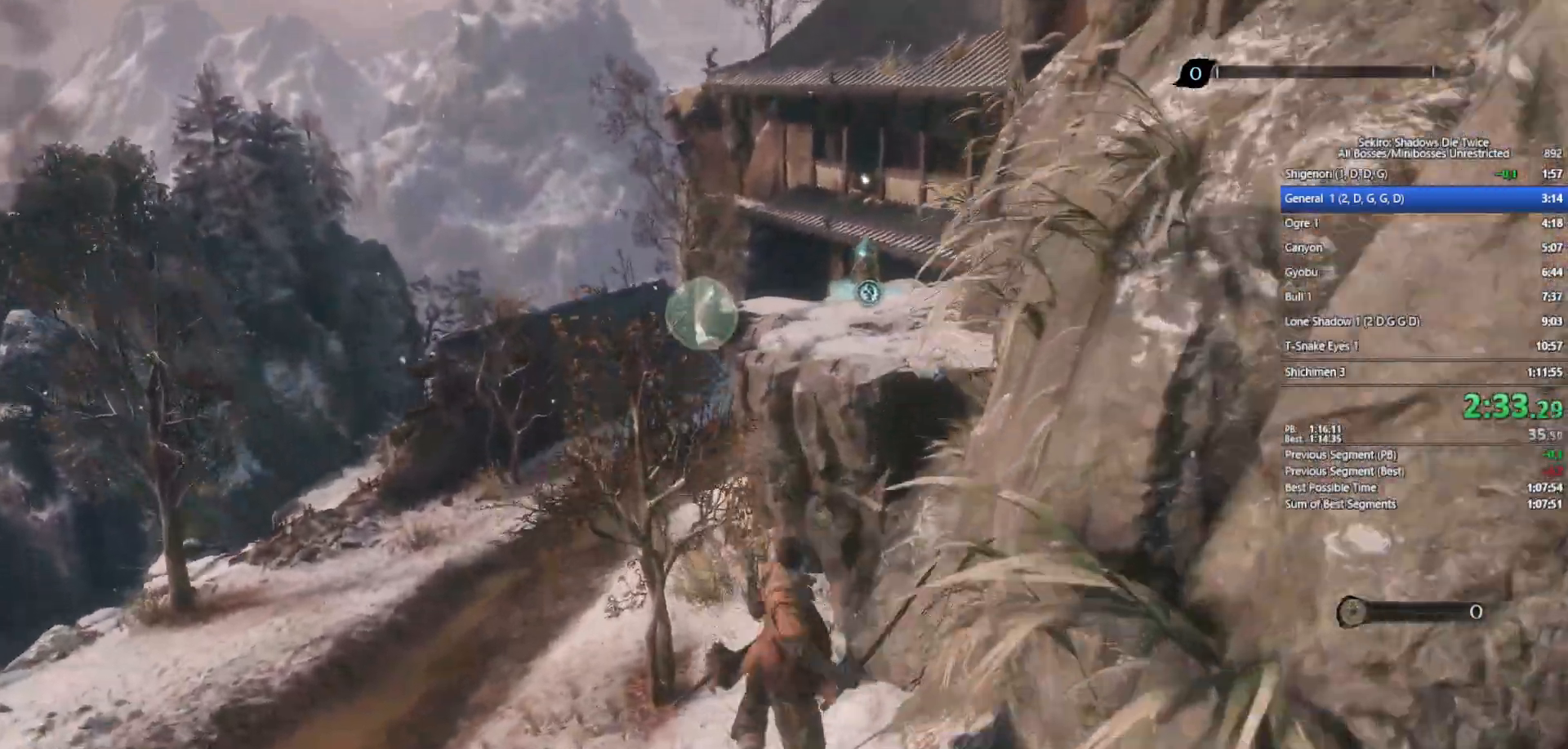
{"buttons": ["B"], "left_stick": "up", "right_stick": "center", "events": []}